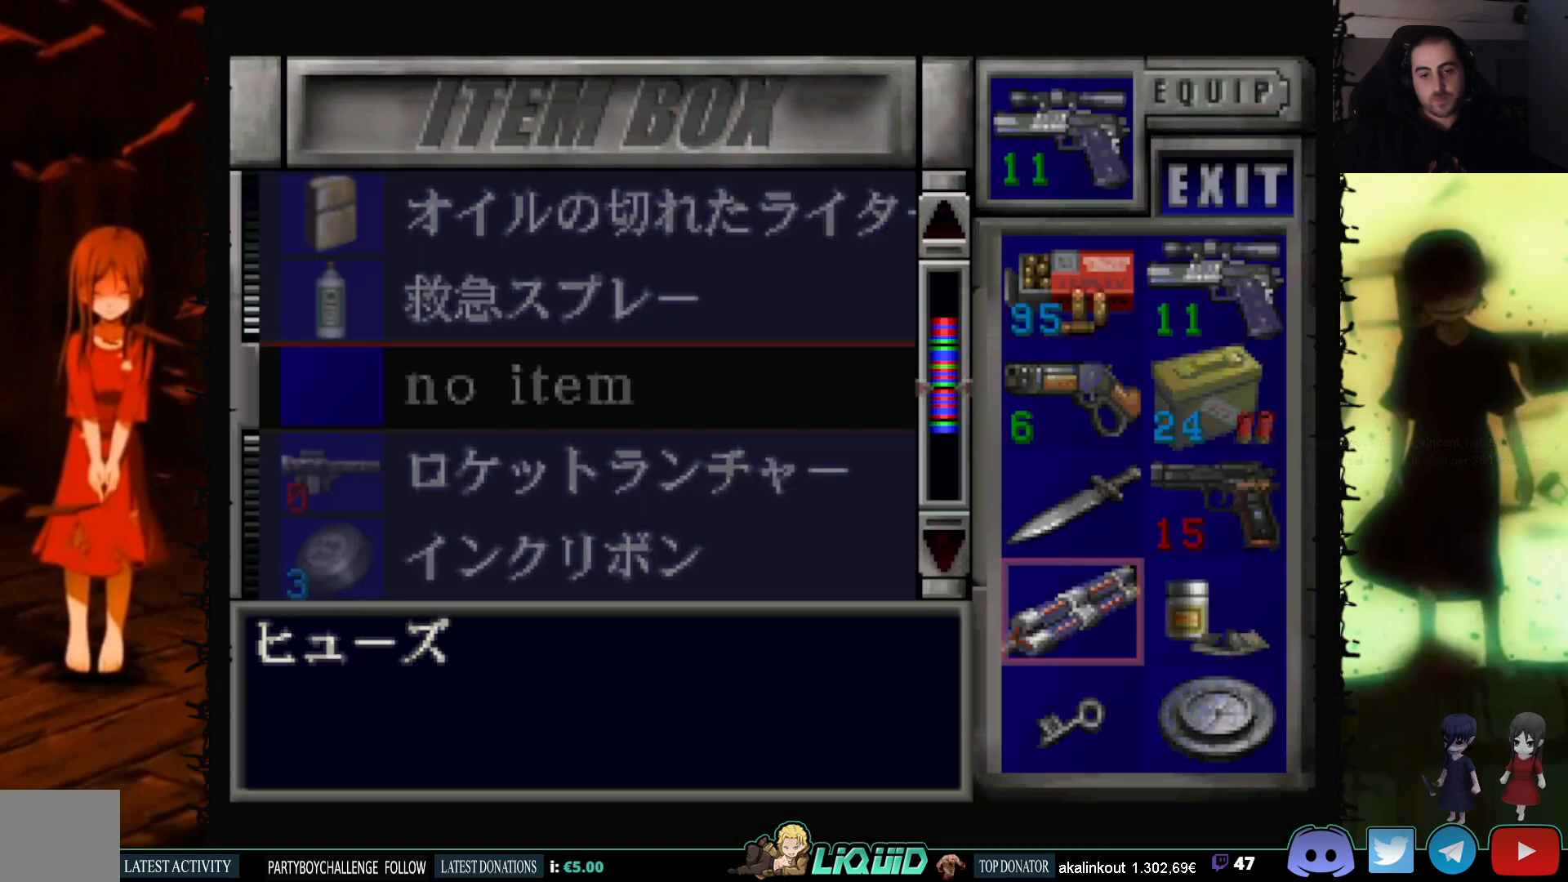
Gameplay with a controller (PlayStation layout); each line is a JSON object with the inputs held at the frame after it. "events" lists button and stick changes between this image and that frame as [ms after this image, input, new state], when the widget could be followed in between. Not read: left_stick right_stick.
{"buttons": [], "events": [[117, "DPAD_DOWN", "up"], [133, "CROSS", "down"], [233, "CROSS", "up"]]}
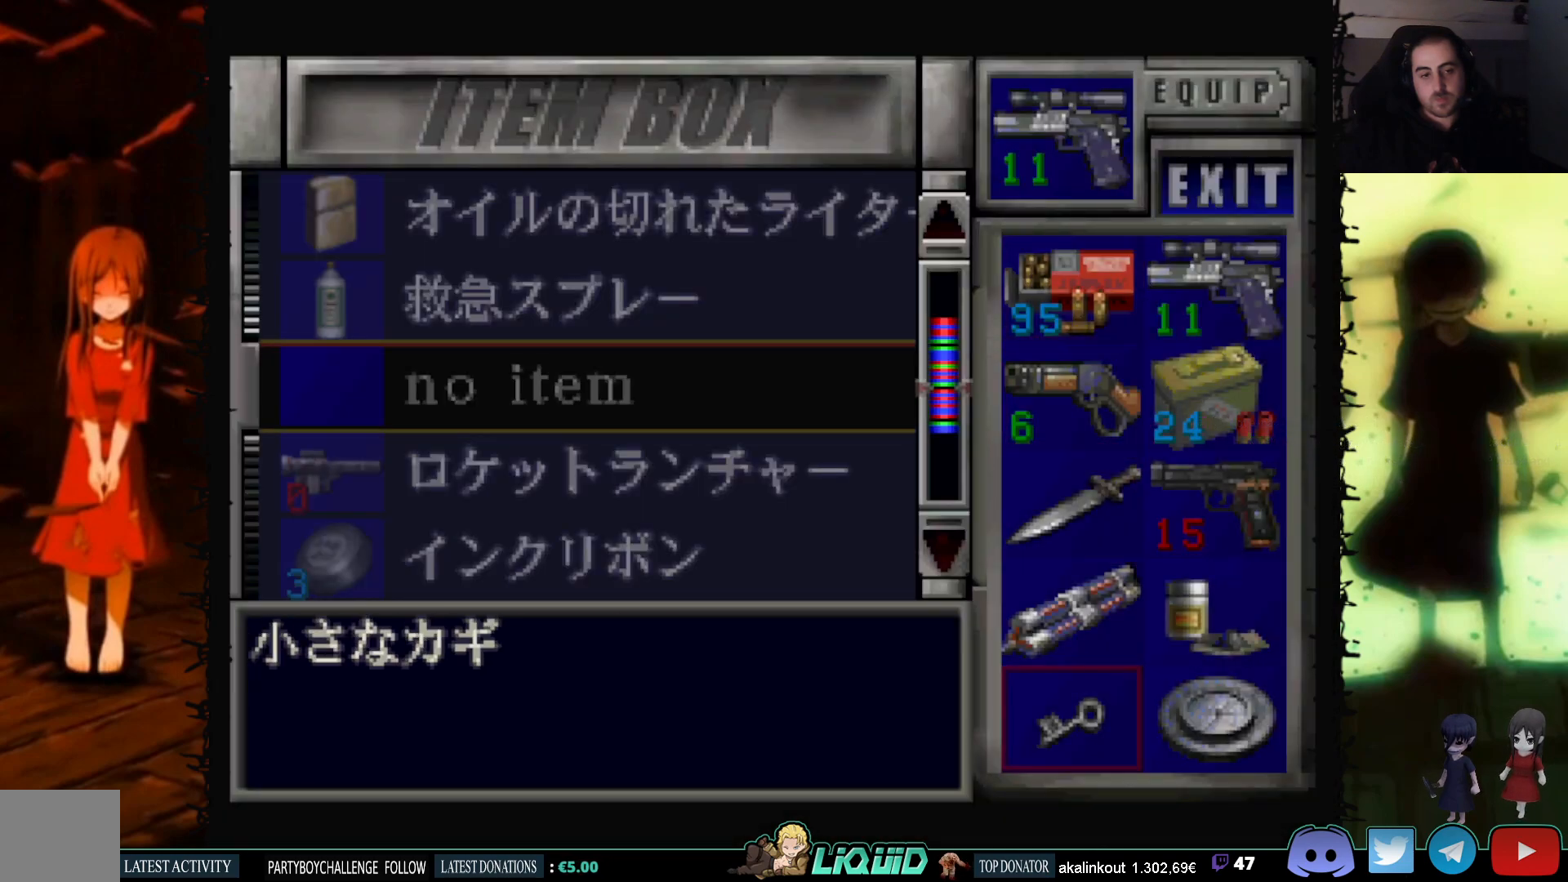
{"buttons": [], "events": [[150, "CROSS", "down"], [283, "CROSS", "up"], [333, "DPAD_UP", "down"], [433, "DPAD_UP", "up"]]}
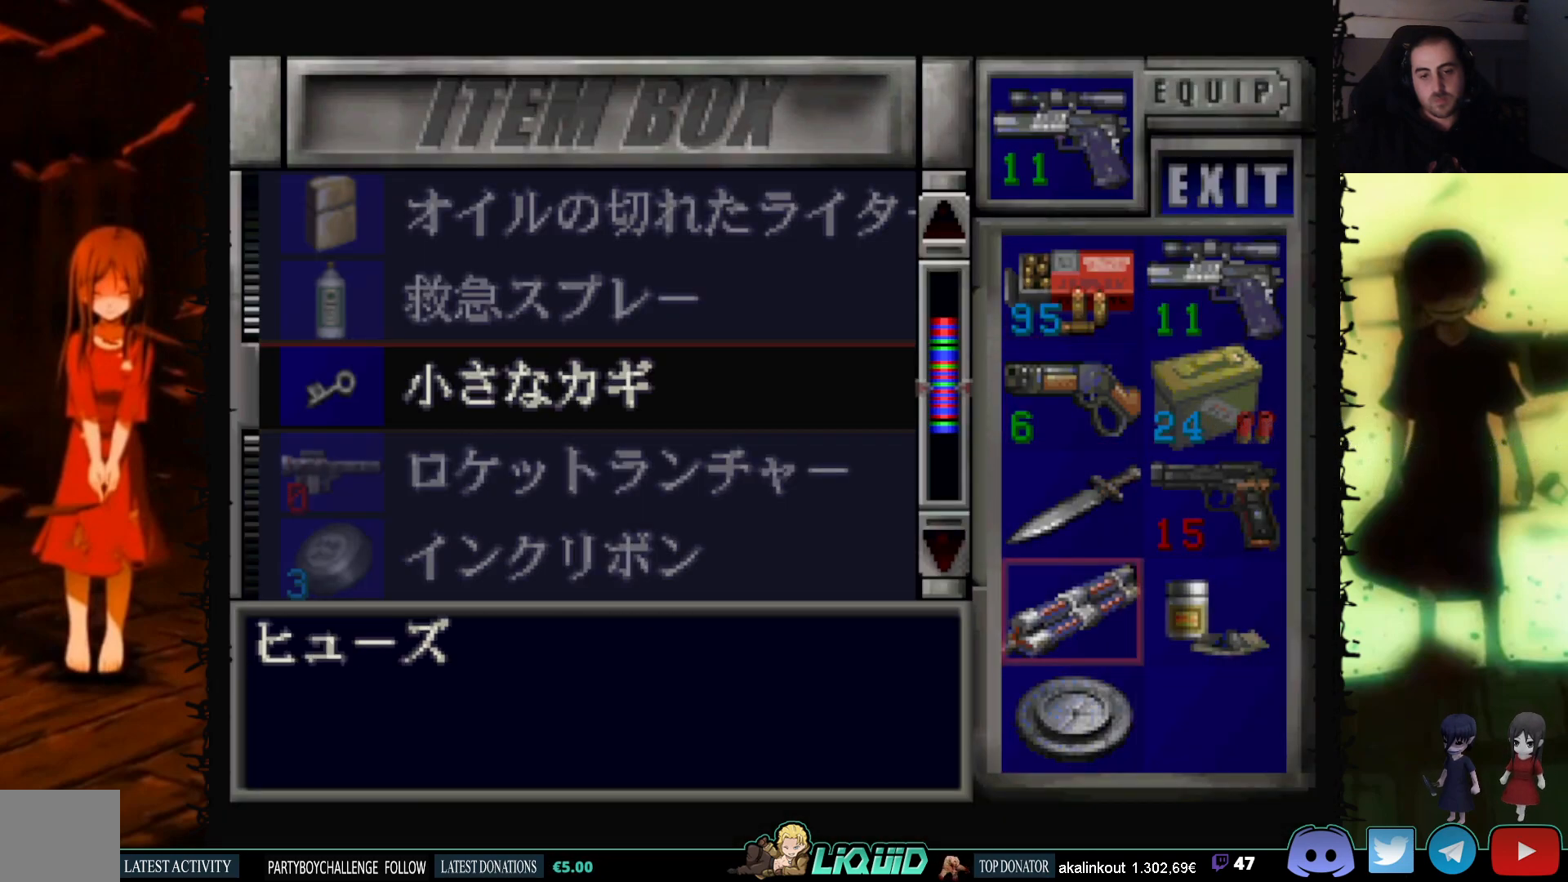
{"buttons": ["DPAD_UP"], "events": [[17, "DPAD_RIGHT", "down"], [100, "CROSS", "down"], [133, "DPAD_RIGHT", "up"], [233, "CROSS", "up"], [267, "DPAD_UP", "down"]]}
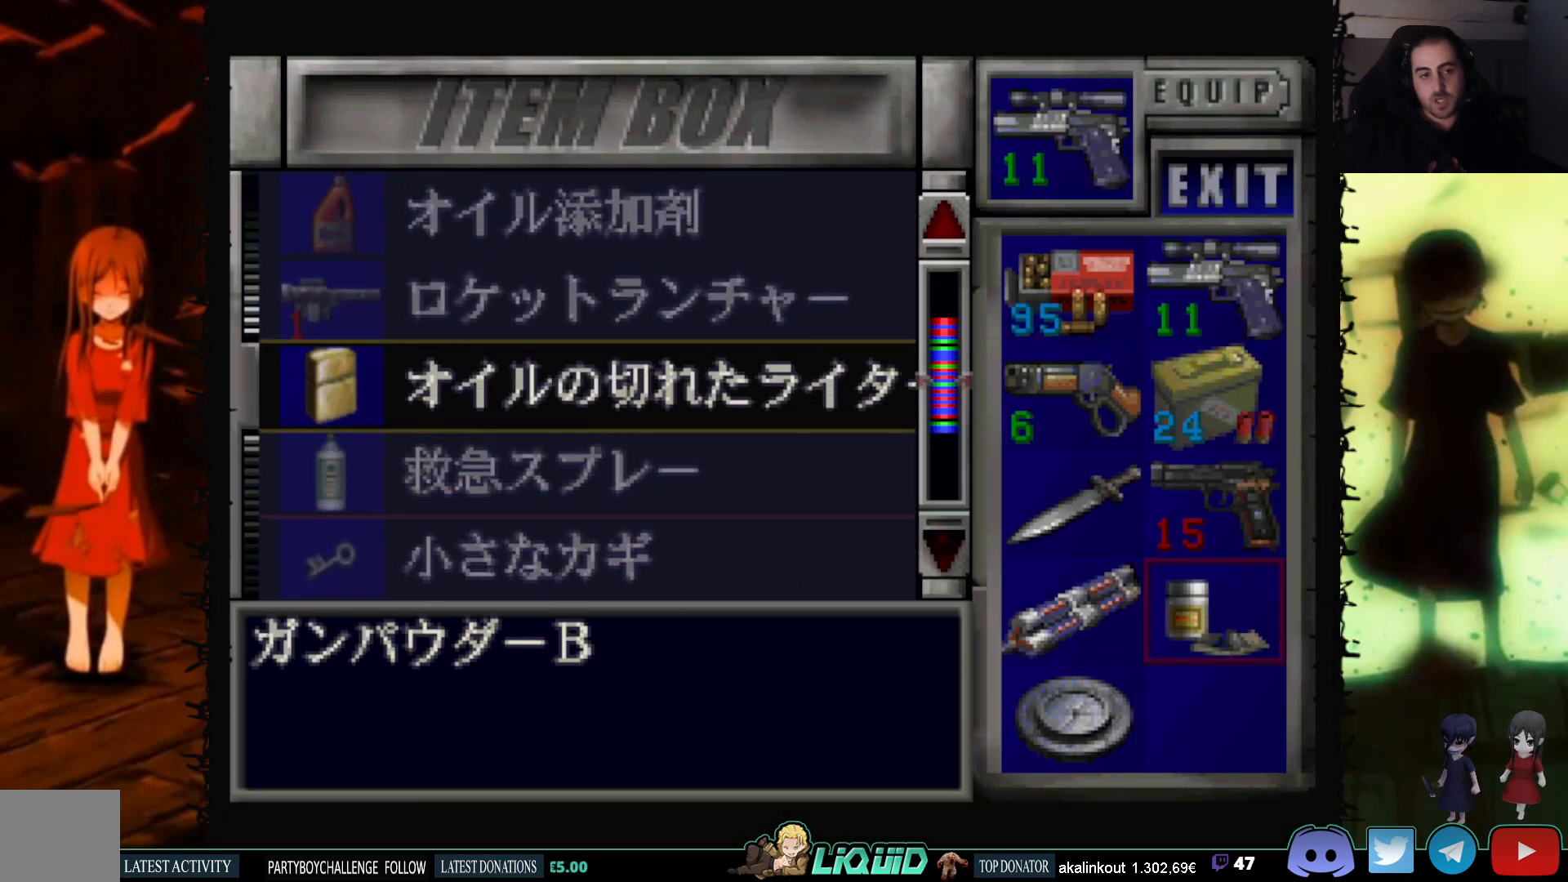
{"buttons": ["DPAD_UP"], "events": [[133, "DPAD_UP", "up"], [350, "DPAD_UP", "down"]]}
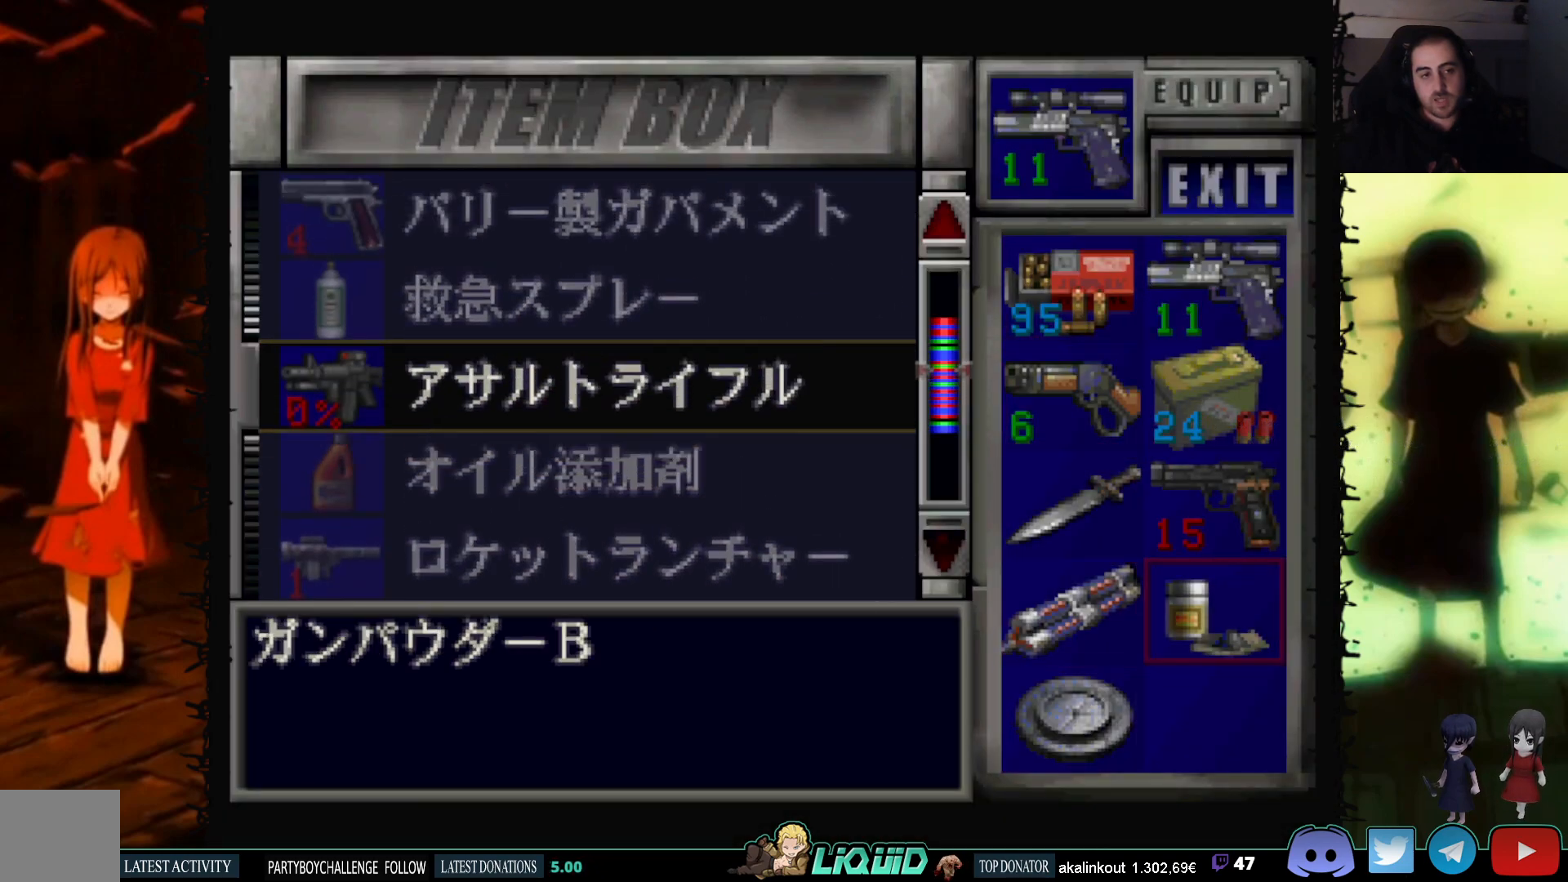
{"buttons": [], "events": [[217, "DPAD_UP", "up"]]}
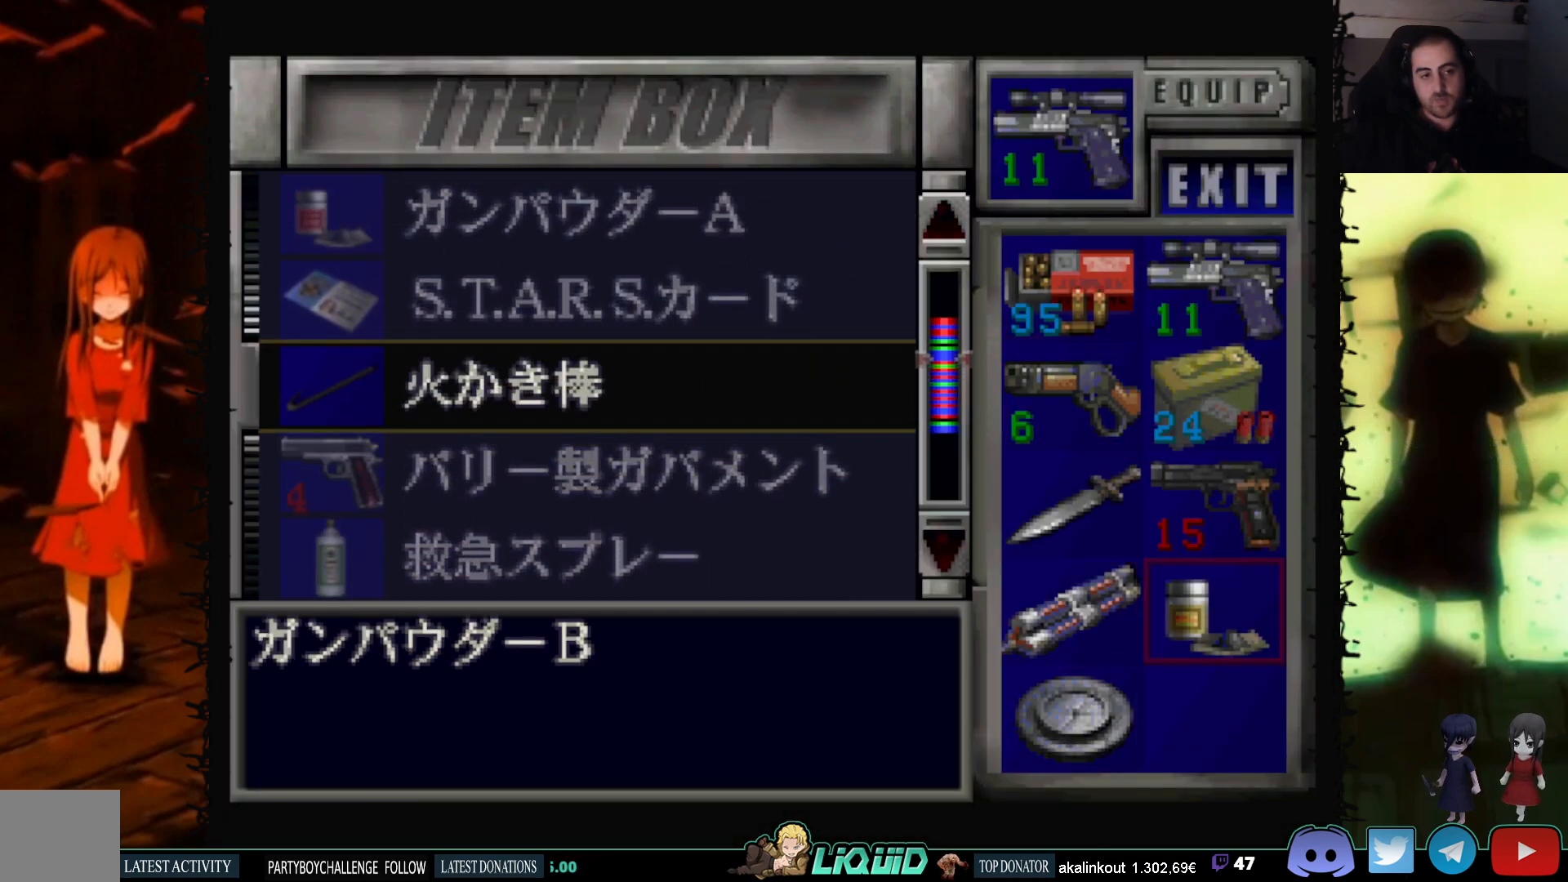
{"buttons": ["DPAD_UP"], "events": [[300, "DPAD_UP", "down"]]}
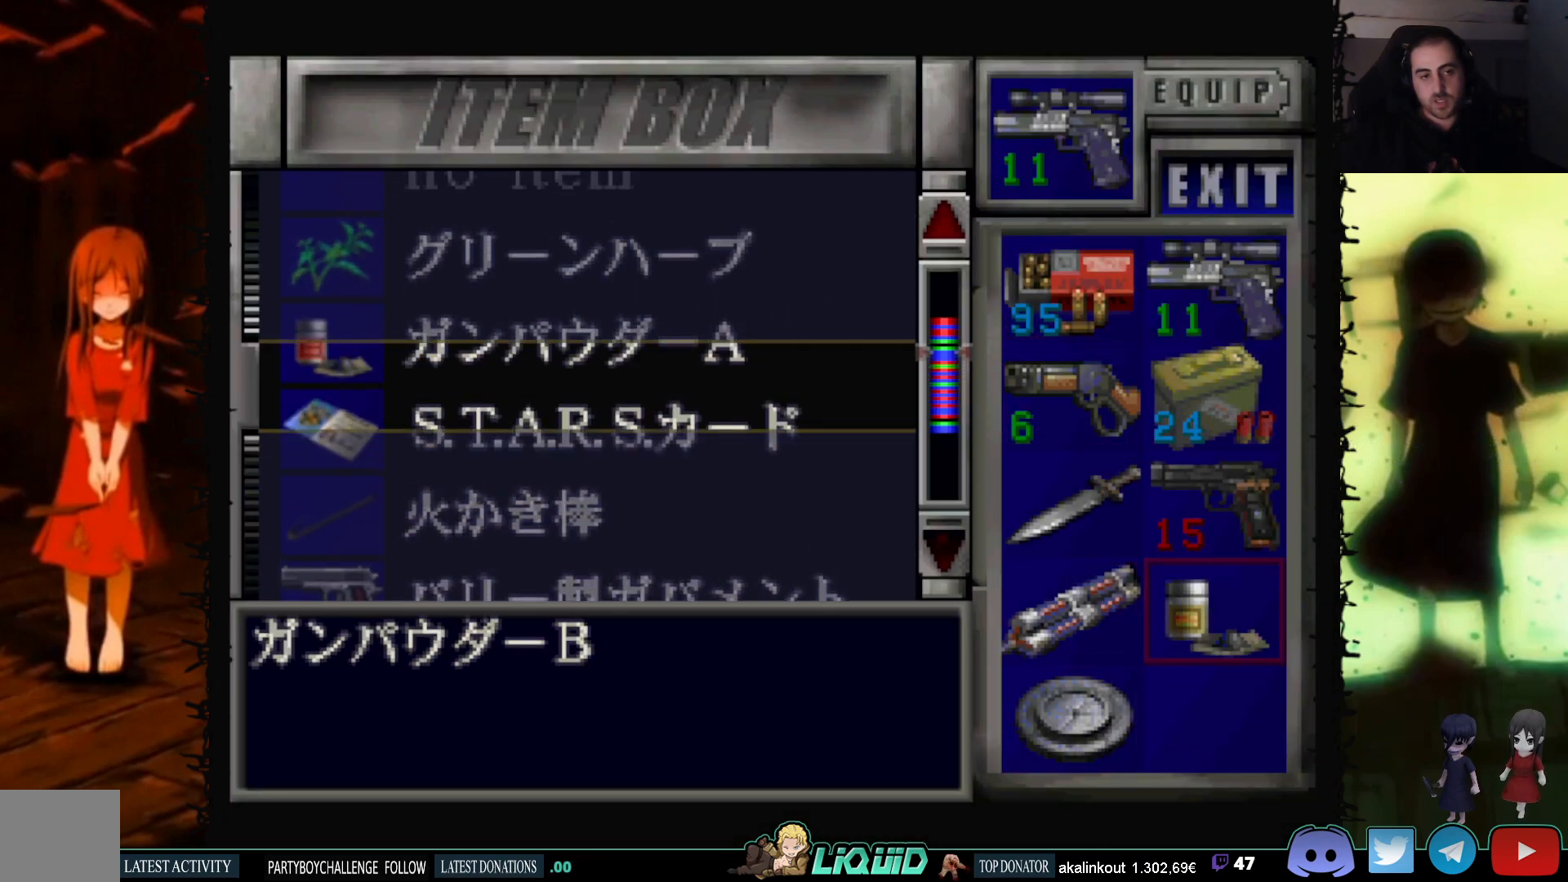
{"buttons": [], "events": [[417, "DPAD_UP", "up"]]}
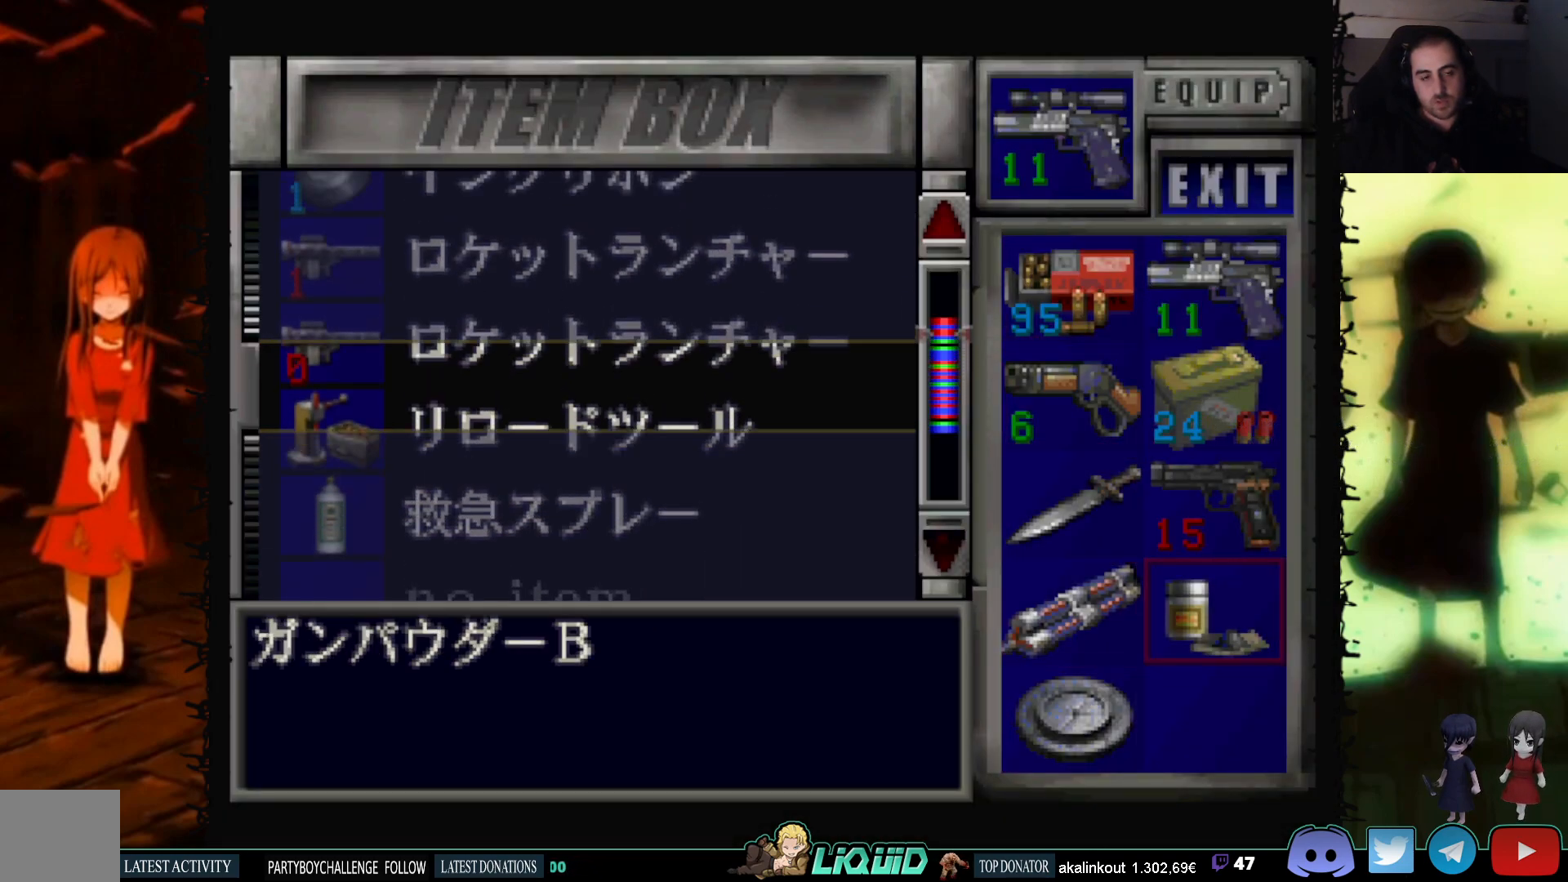
{"buttons": ["DPAD_DOWN"], "events": [[267, "DPAD_DOWN", "down"]]}
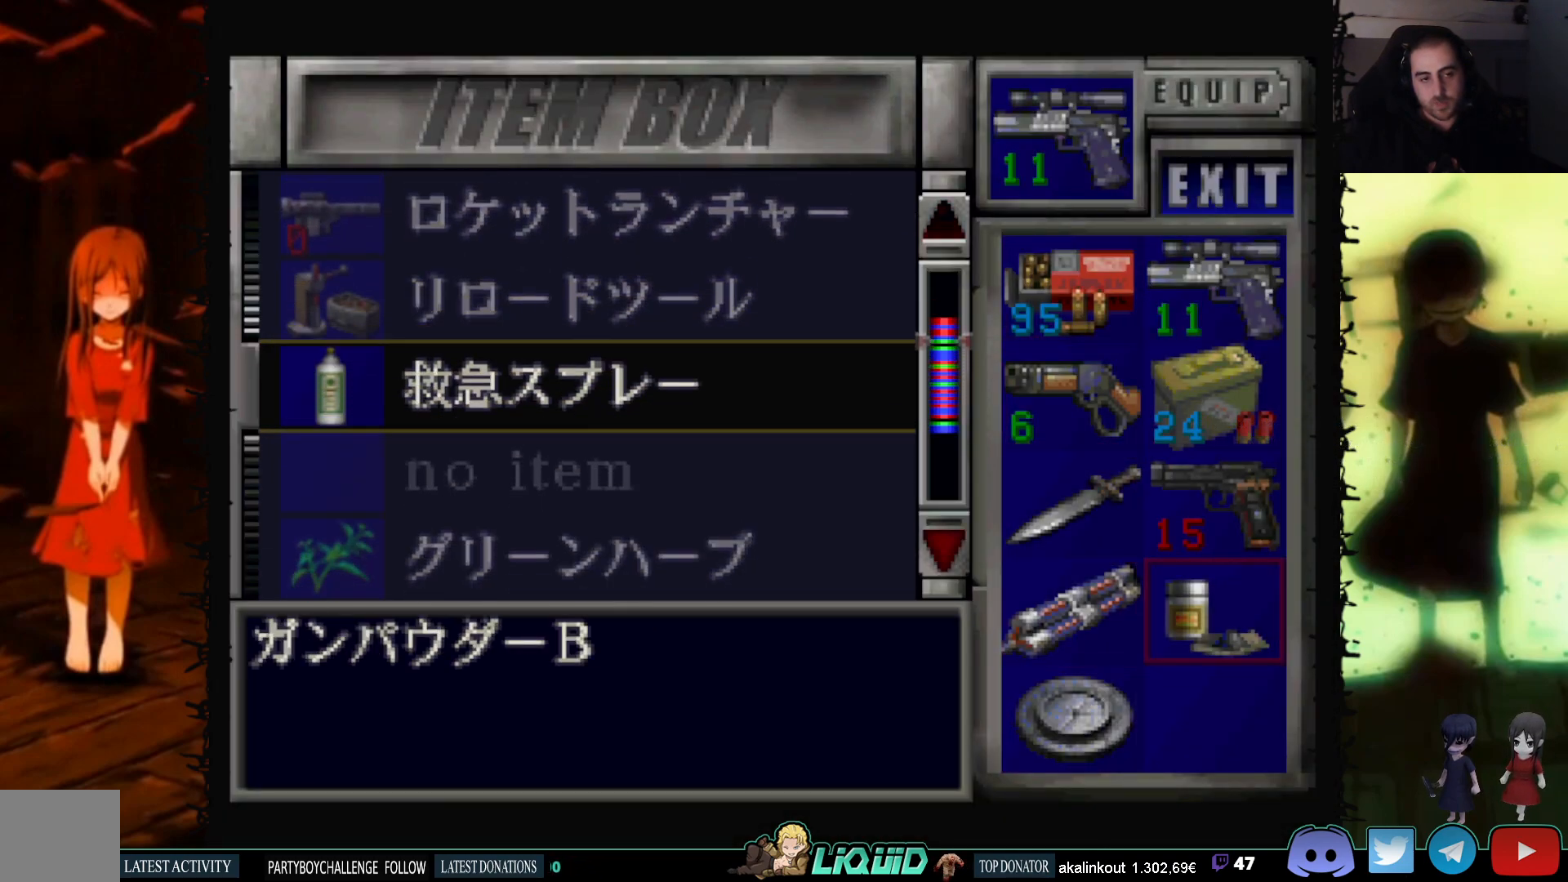
{"buttons": ["DPAD_UP"], "events": [[133, "DPAD_DOWN", "up"], [267, "DPAD_UP", "down"]]}
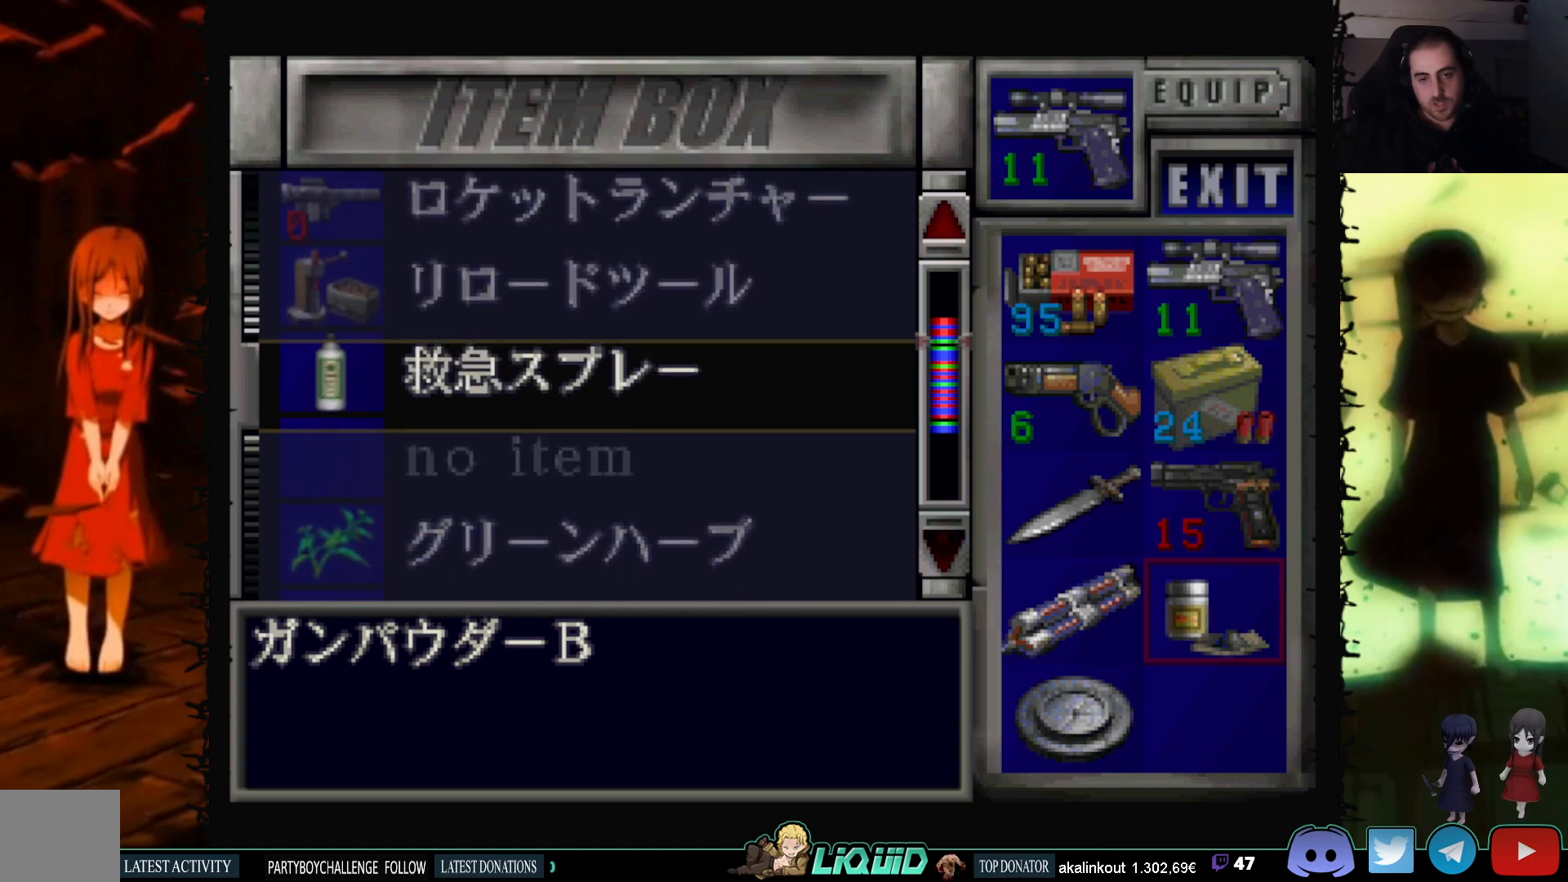
{"buttons": ["DPAD_UP"], "events": []}
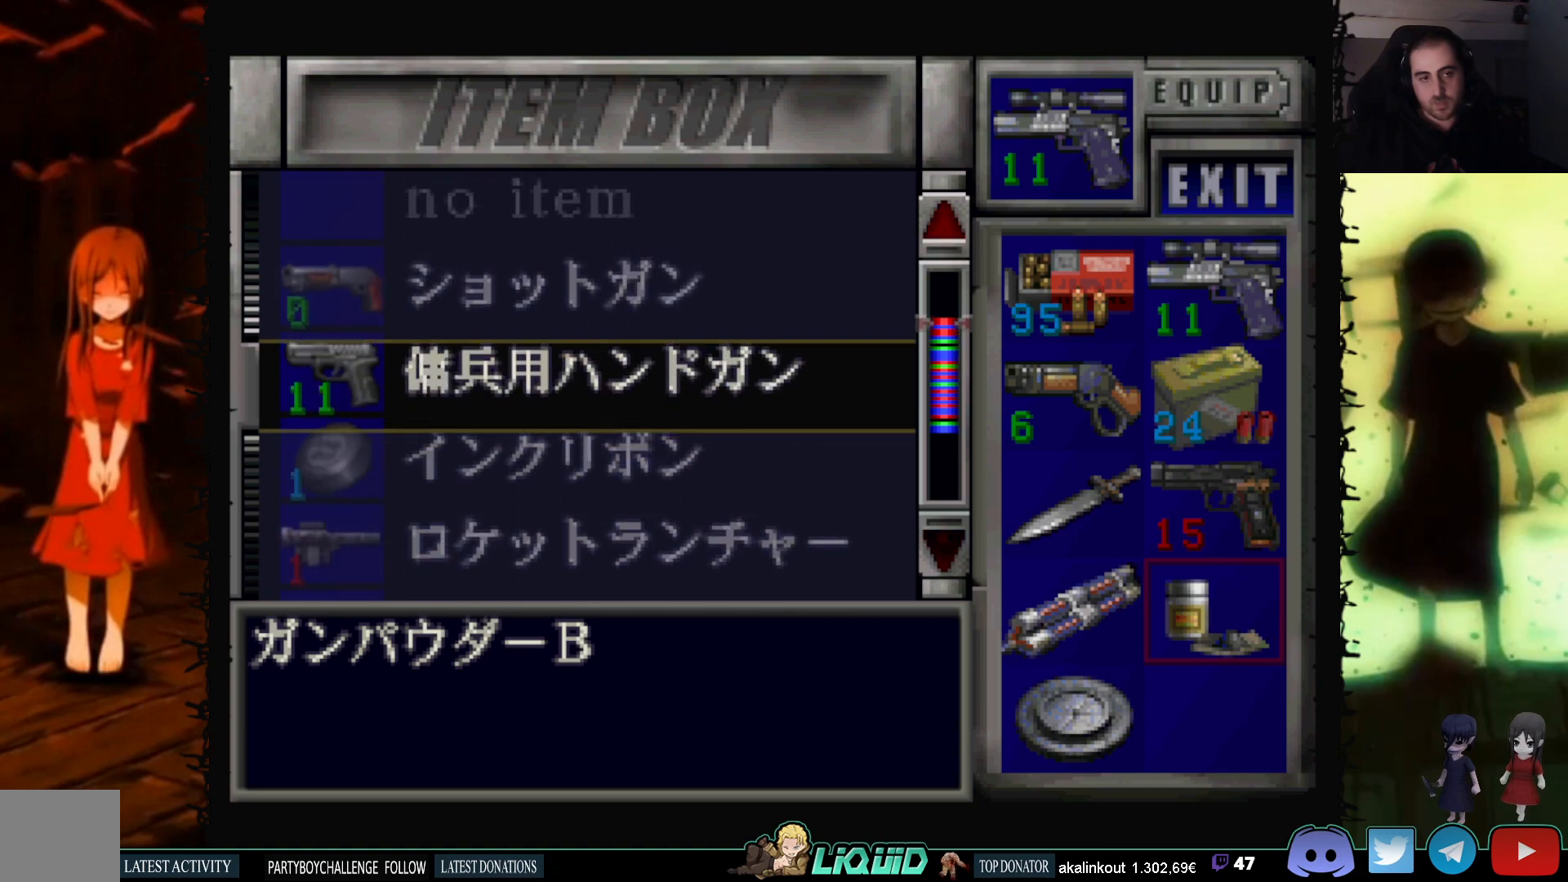
{"buttons": [], "events": [[67, "DPAD_UP", "up"], [300, "DPAD_UP", "down"], [400, "DPAD_UP", "up"]]}
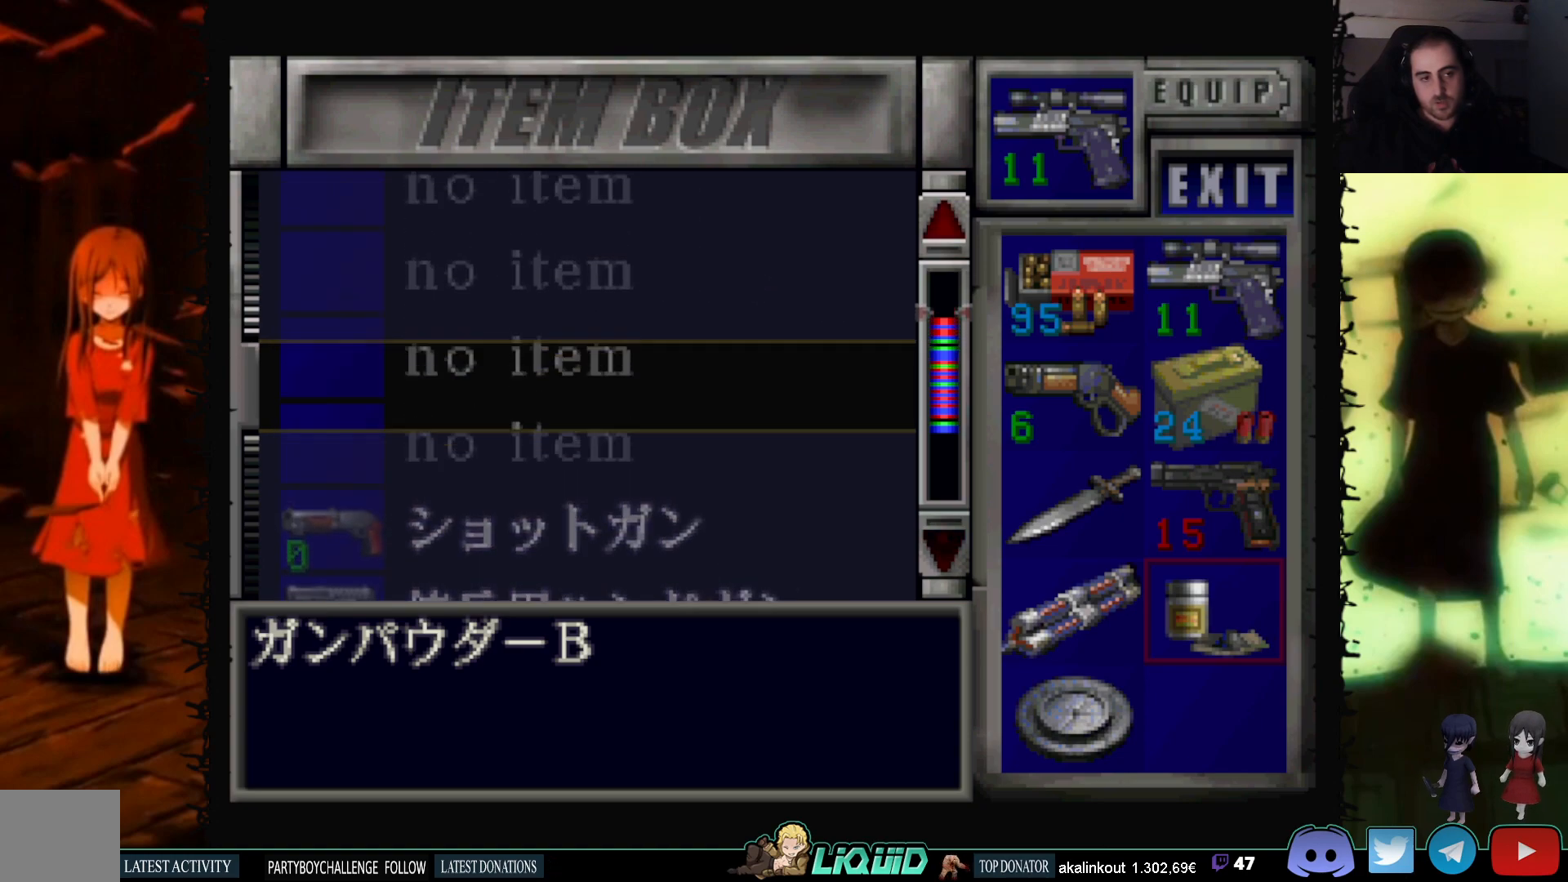
{"buttons": [], "events": [[233, "DPAD_DOWN", "down"], [317, "DPAD_DOWN", "up"]]}
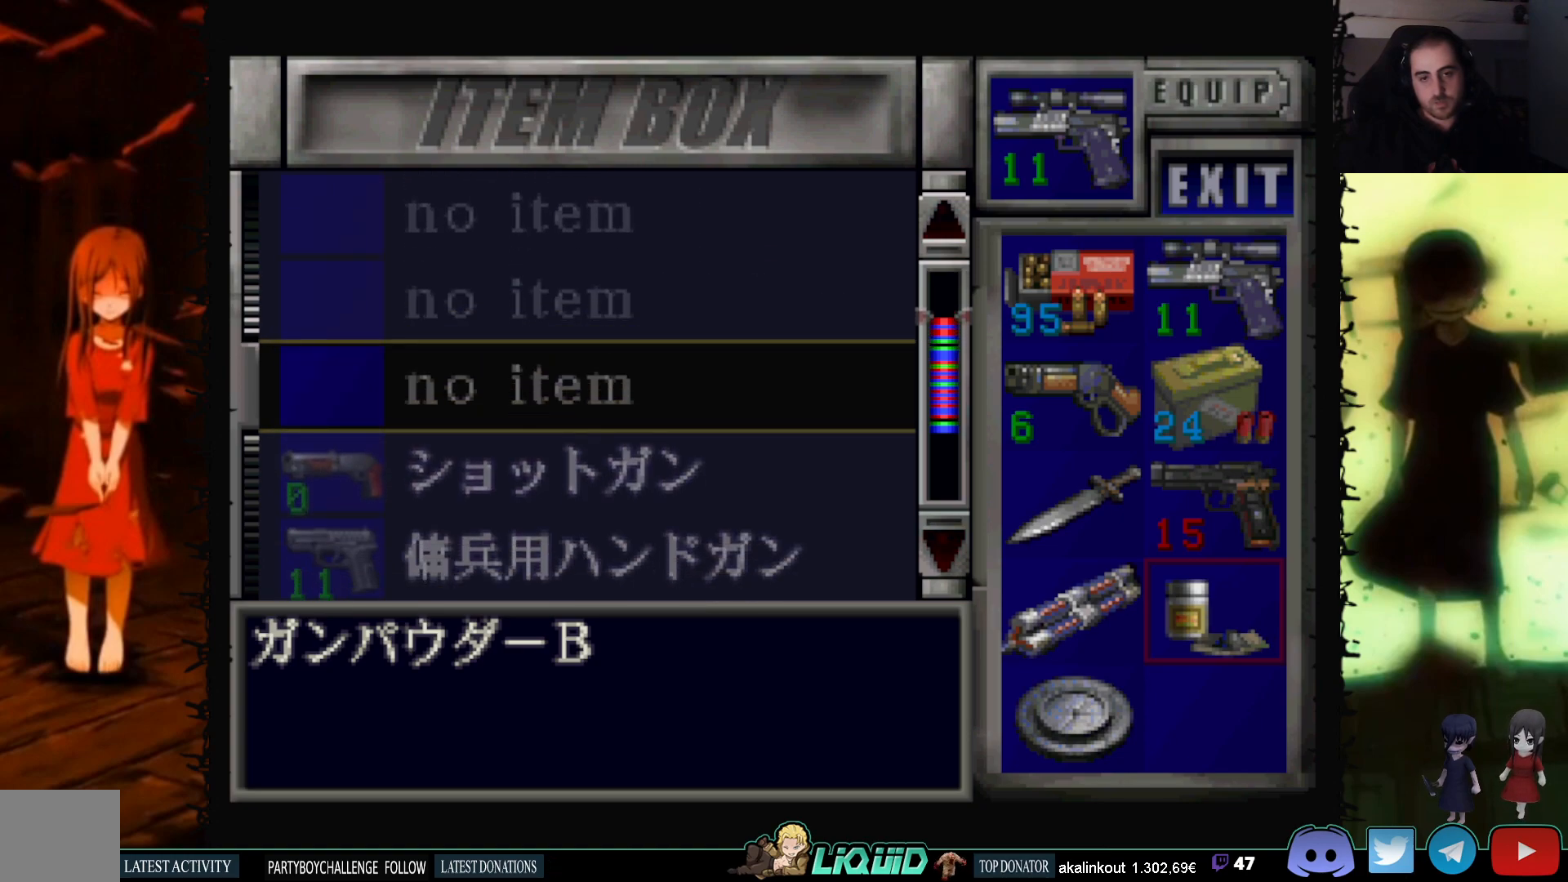
{"buttons": [], "events": [[83, "CROSS", "down"], [233, "CROSS", "up"], [433, "DPAD_UP", "down"], [500, "DPAD_UP", "up"]]}
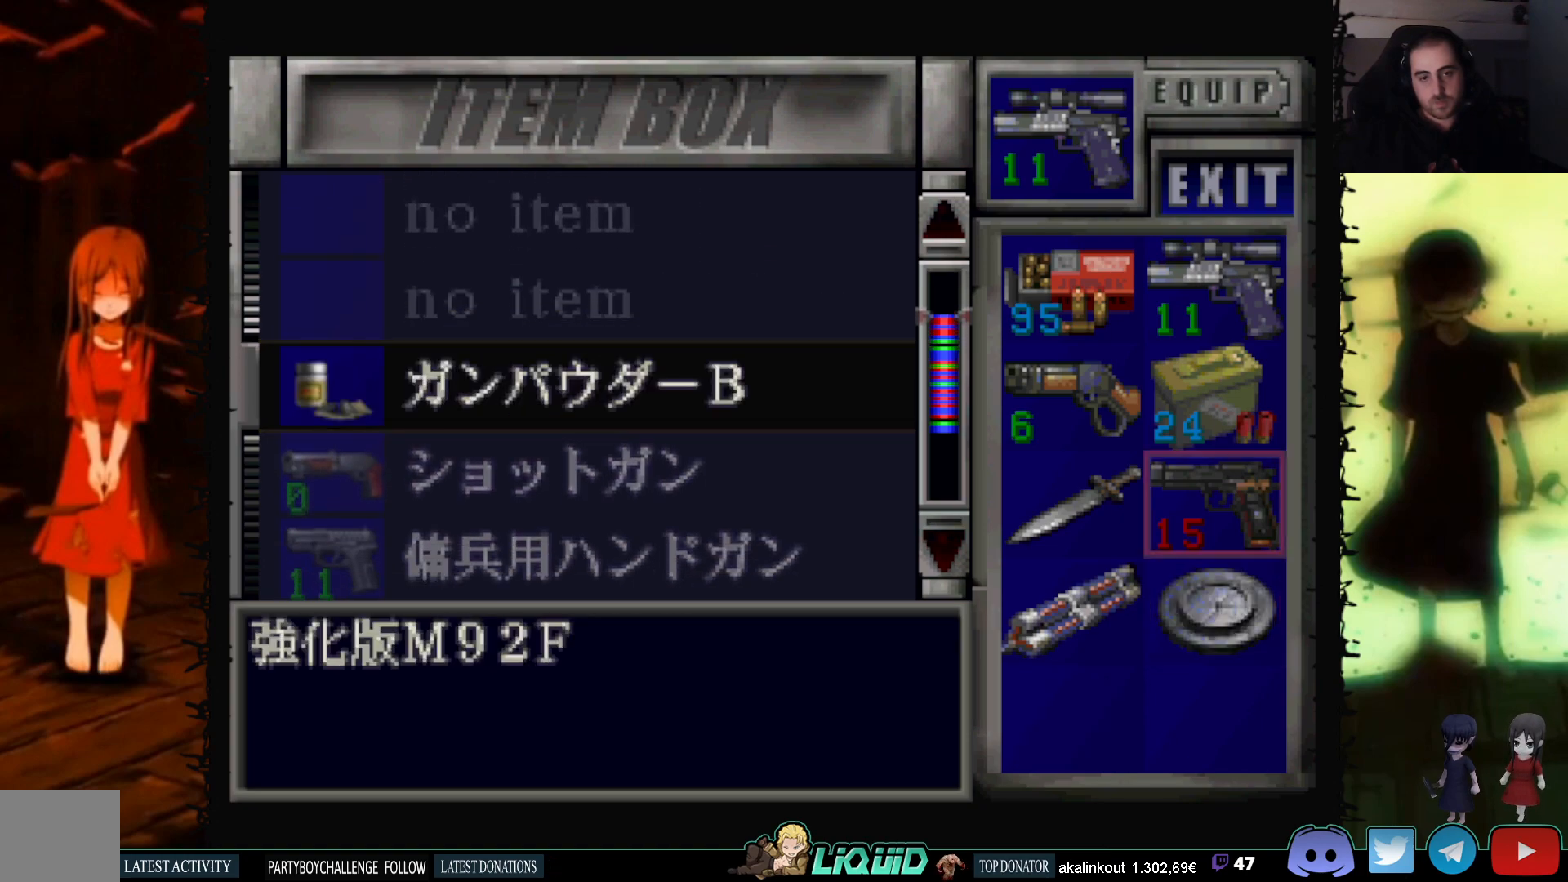
{"buttons": [], "events": [[100, "CROSS", "down"], [217, "CROSS", "up"], [317, "DPAD_UP", "down"], [383, "DPAD_UP", "up"]]}
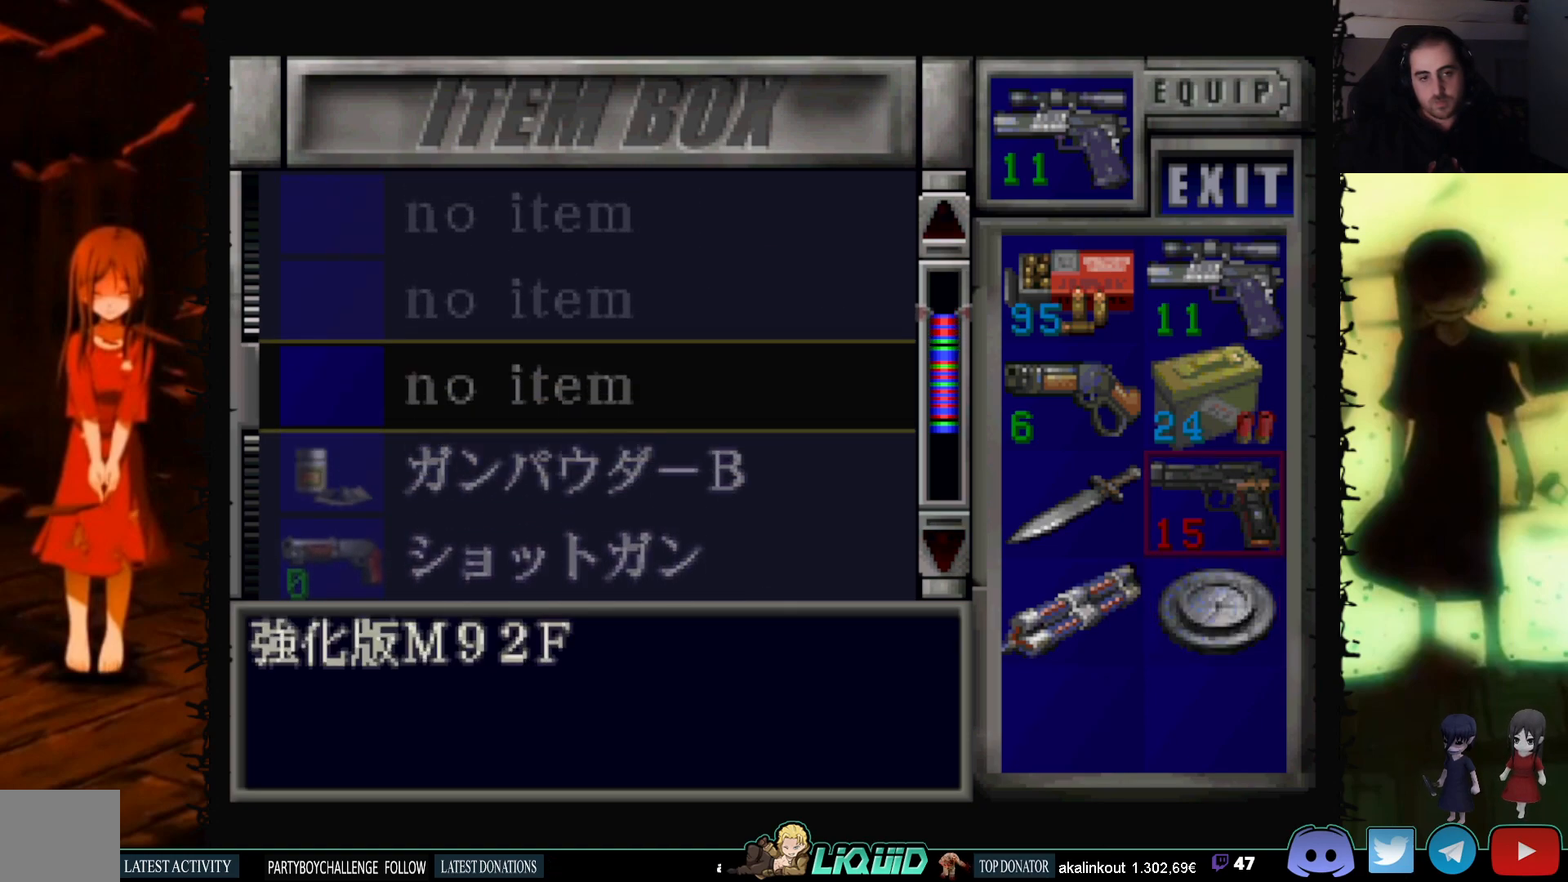
{"buttons": [], "events": [[33, "CROSS", "down"], [150, "CROSS", "up"]]}
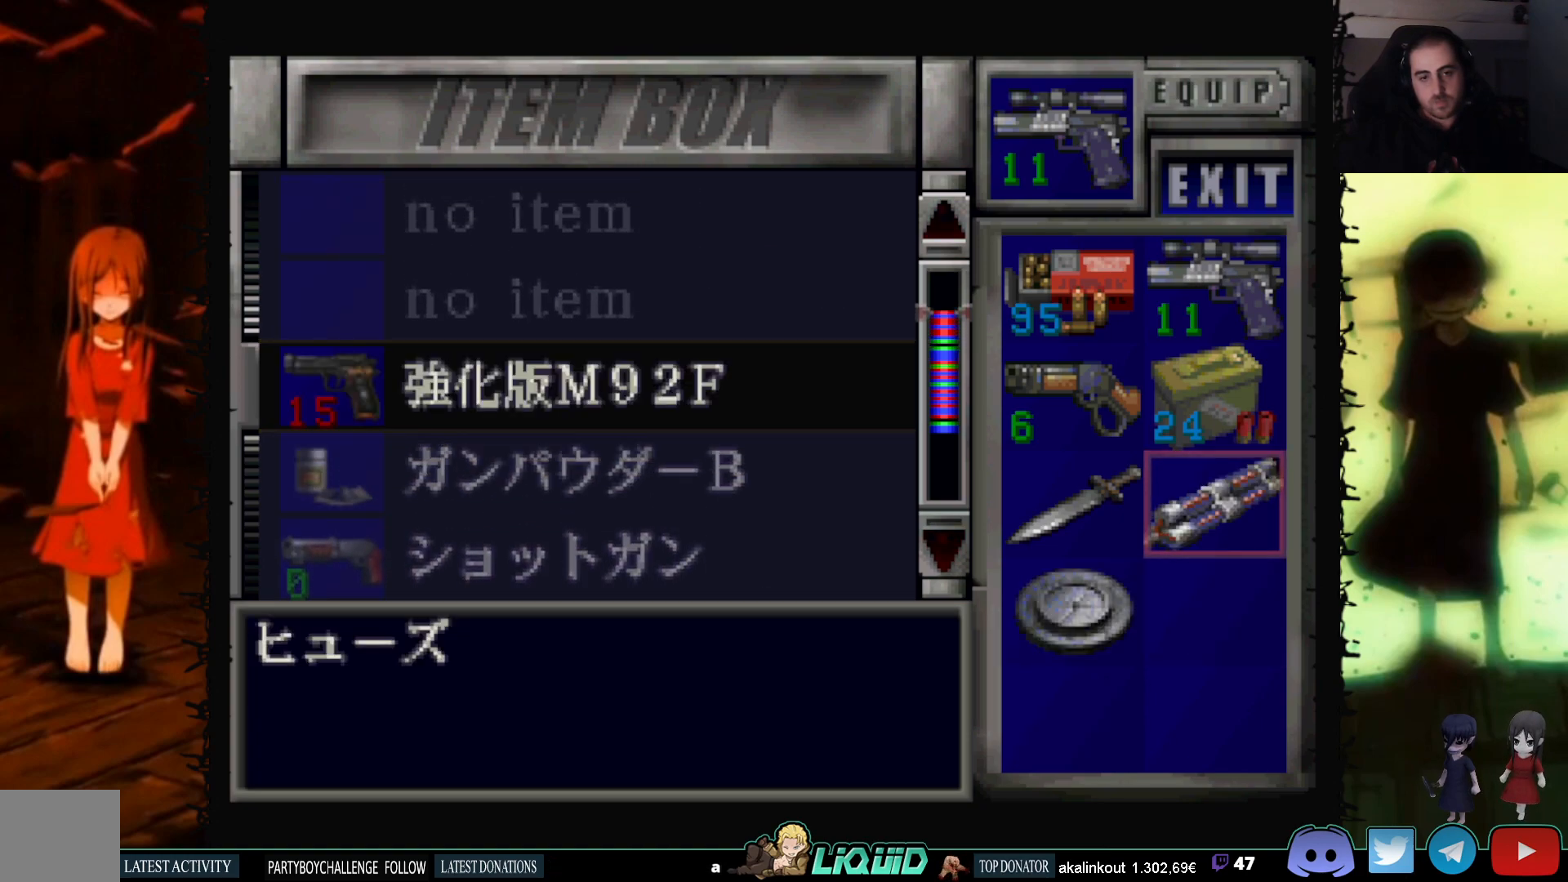
{"buttons": [], "events": [[133, "DPAD_UP", "down"], [250, "DPAD_UP", "up"]]}
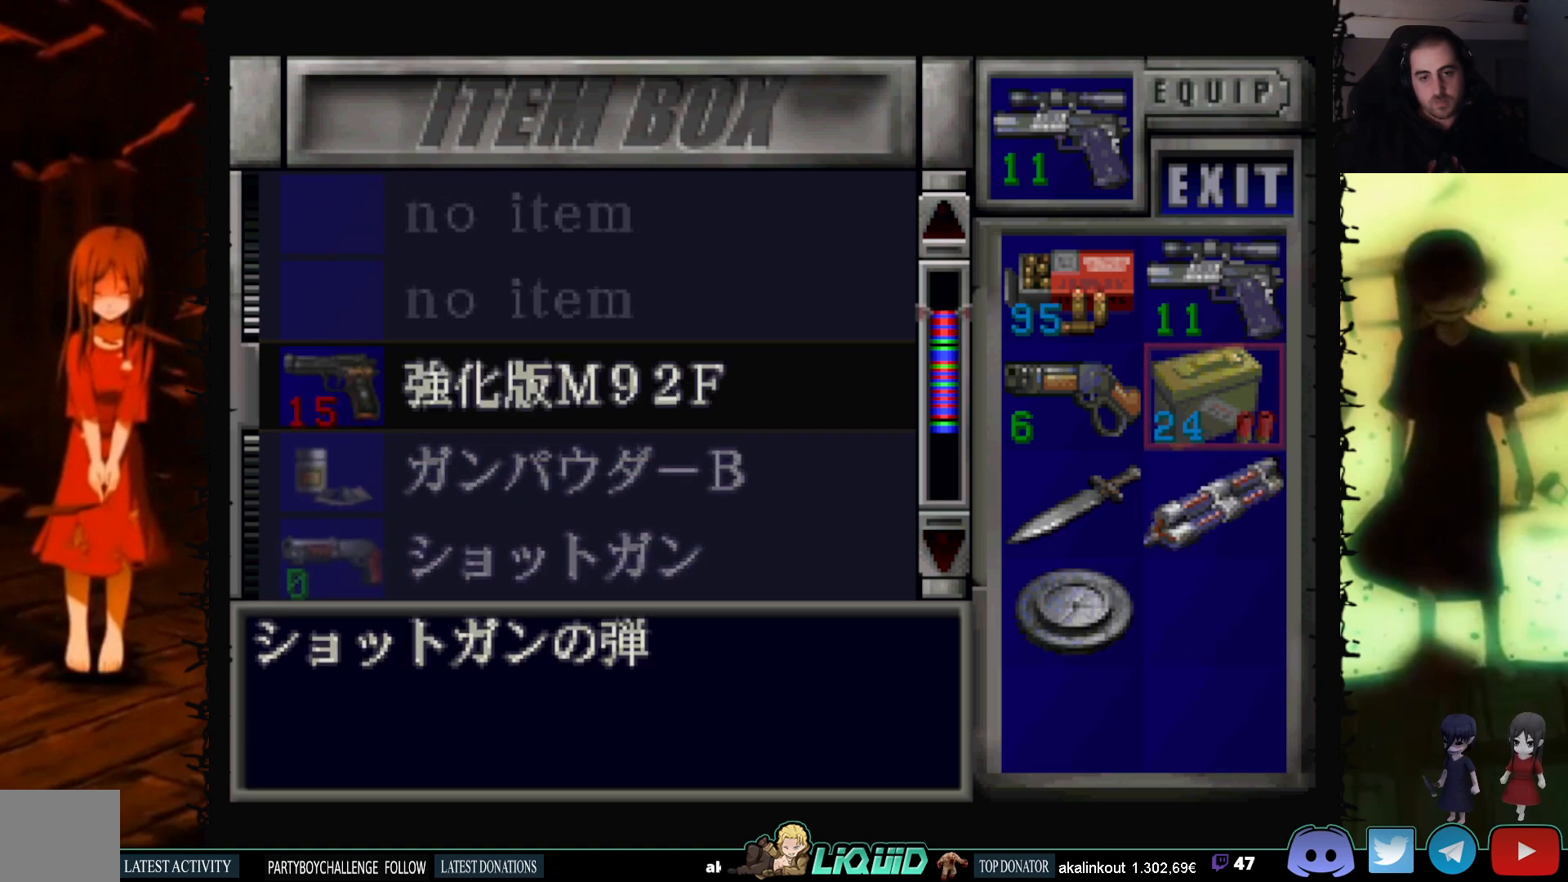
{"buttons": [], "events": []}
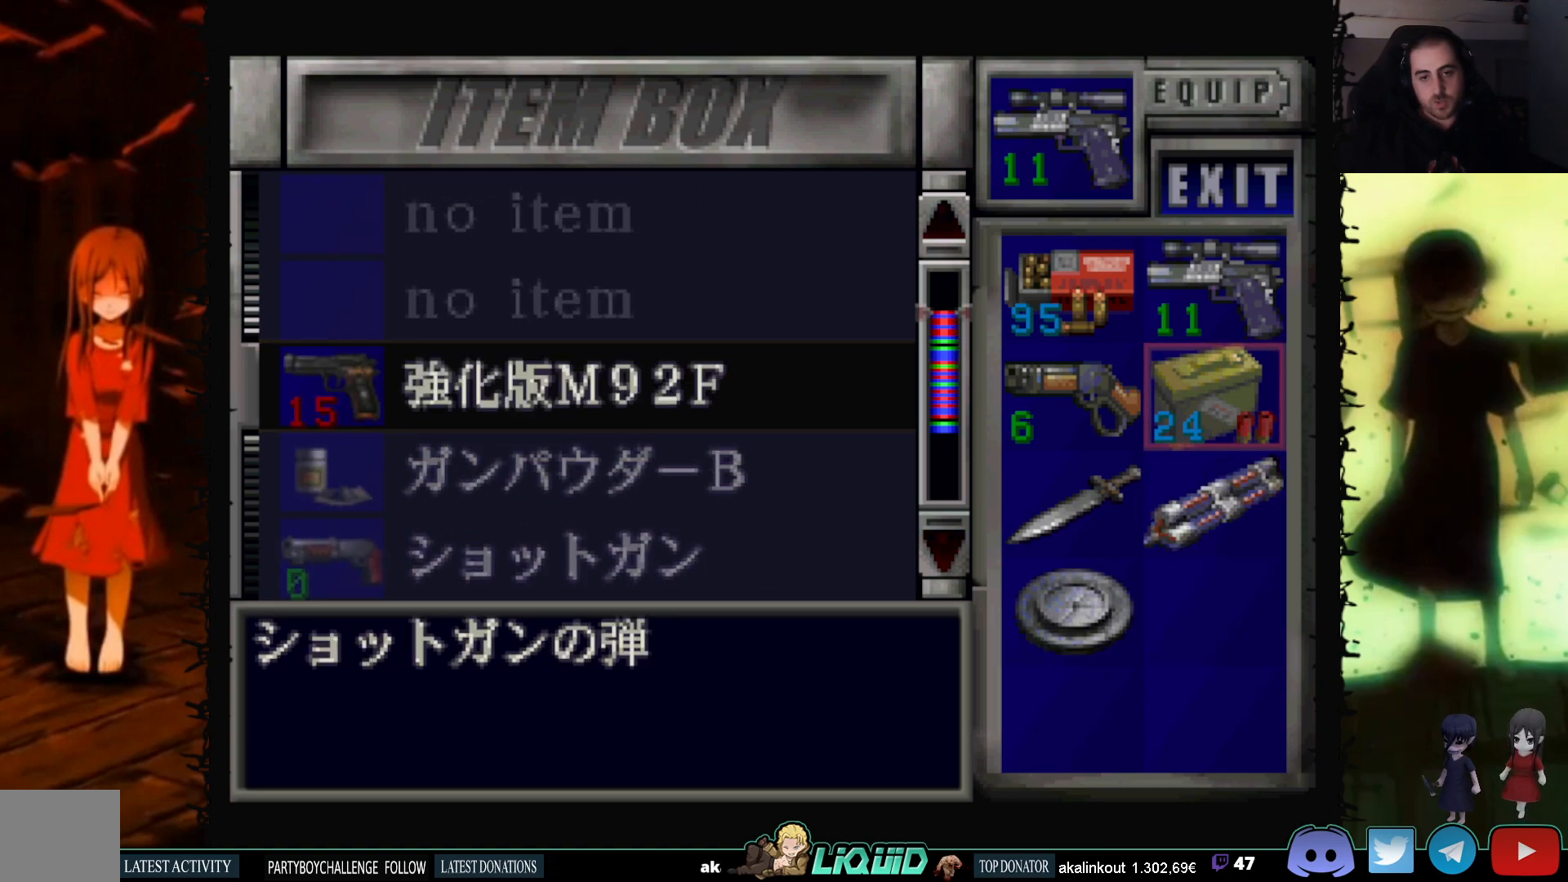
{"buttons": [], "events": []}
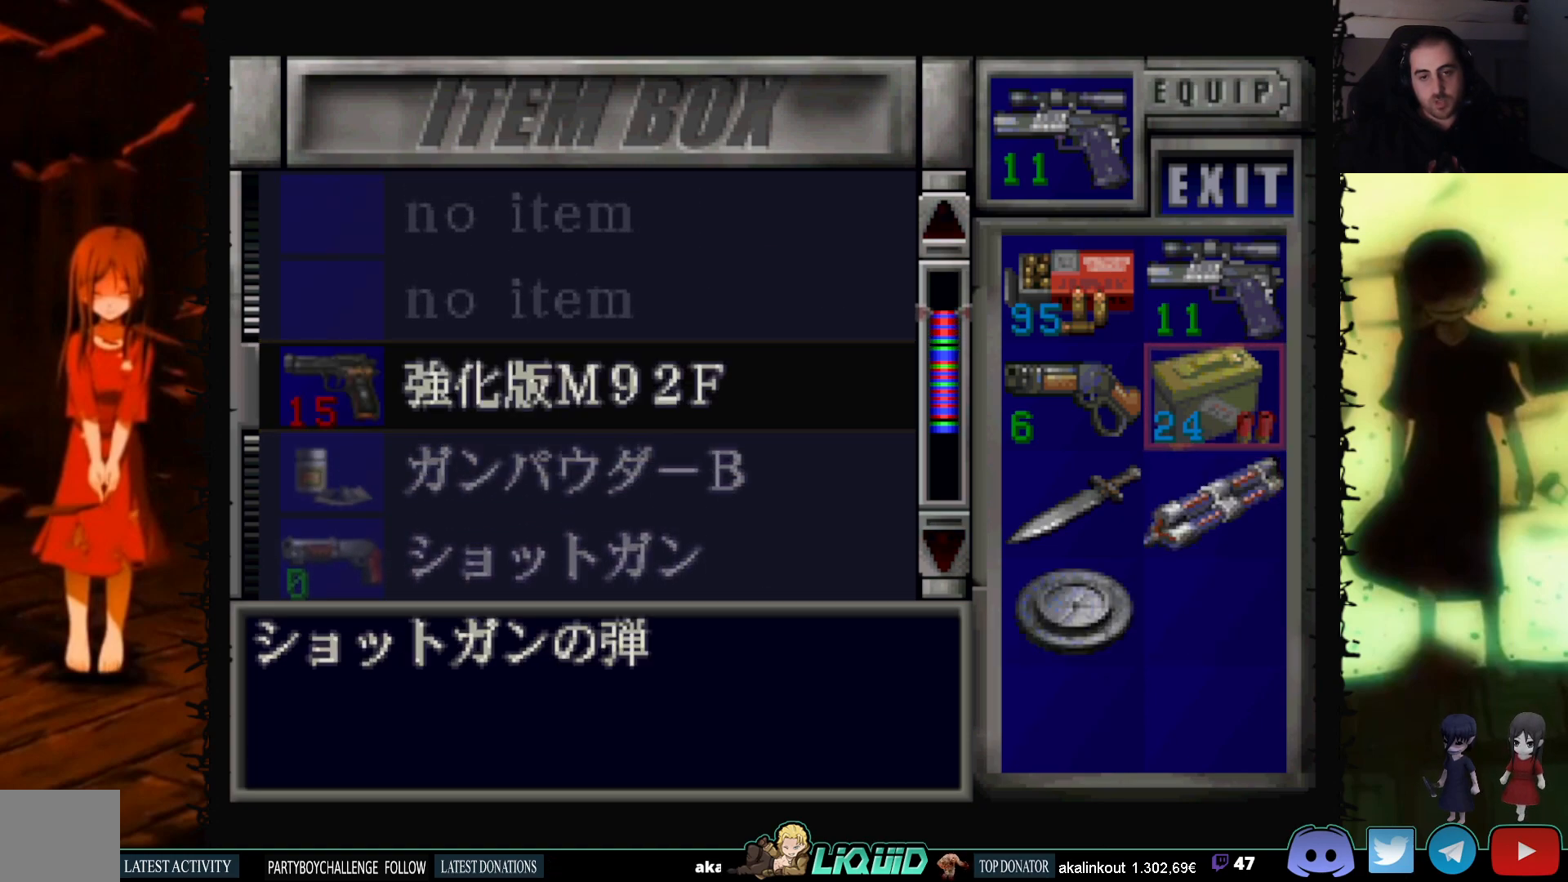
{"buttons": [], "events": []}
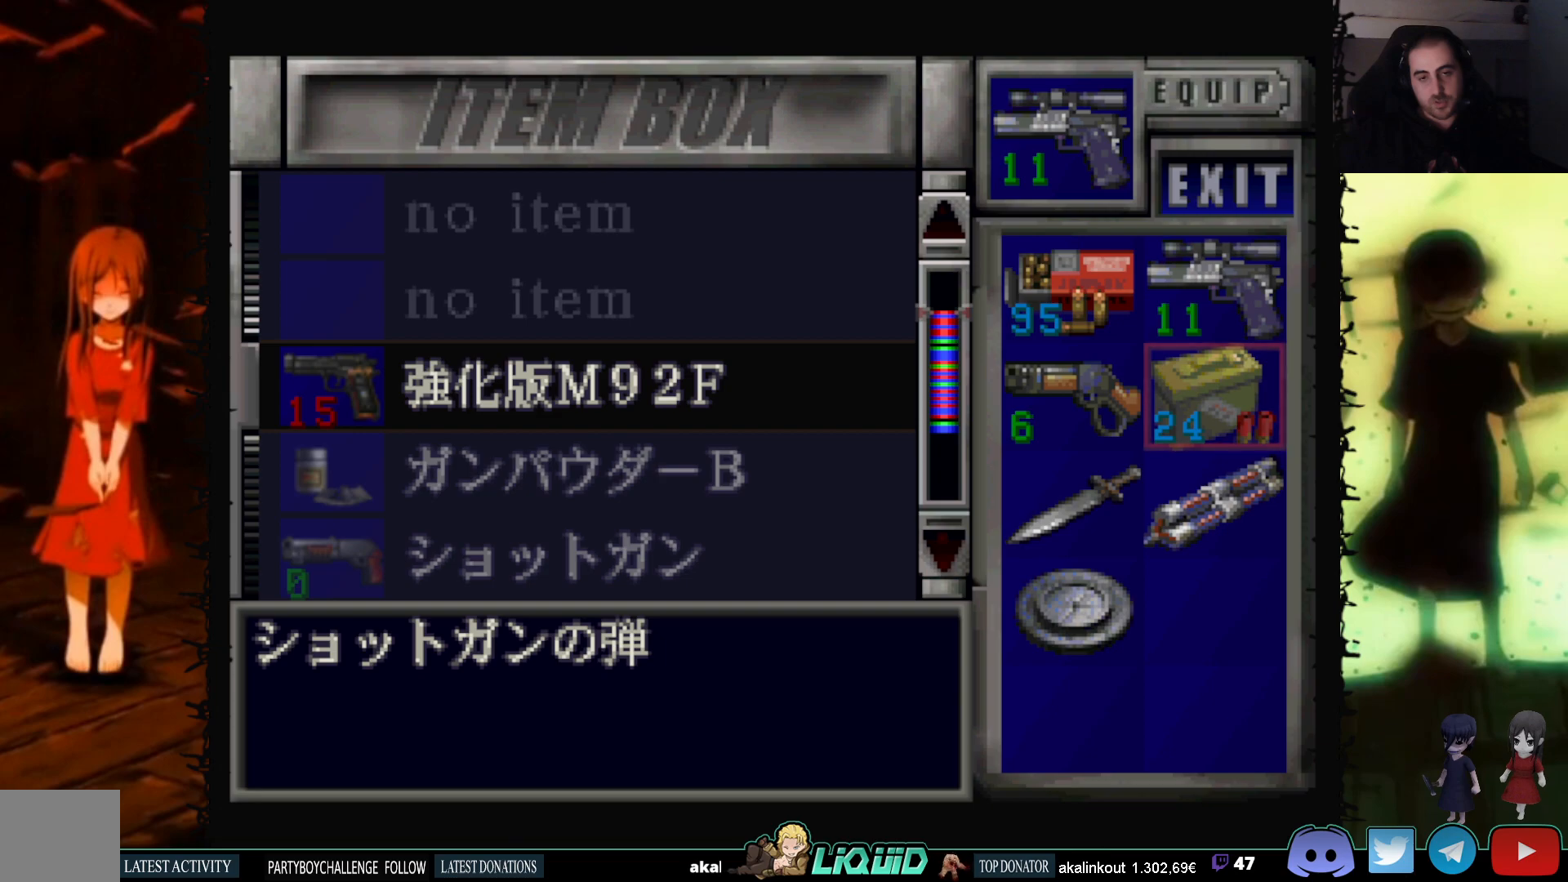
{"buttons": [], "events": [[17, "DPAD_UP", "down"], [100, "DPAD_UP", "up"]]}
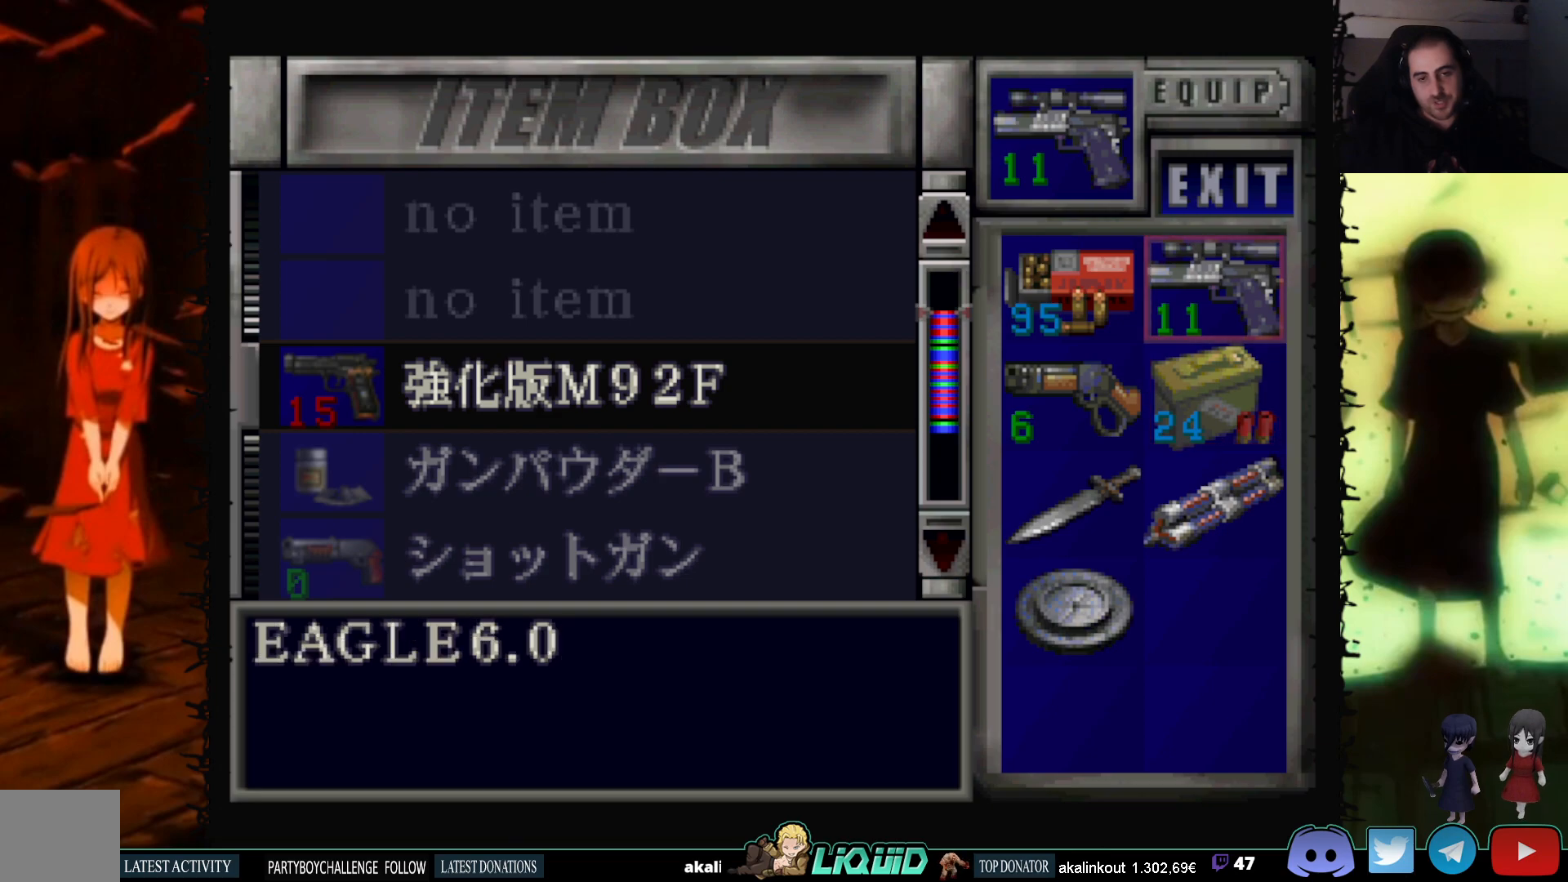
{"buttons": [], "events": []}
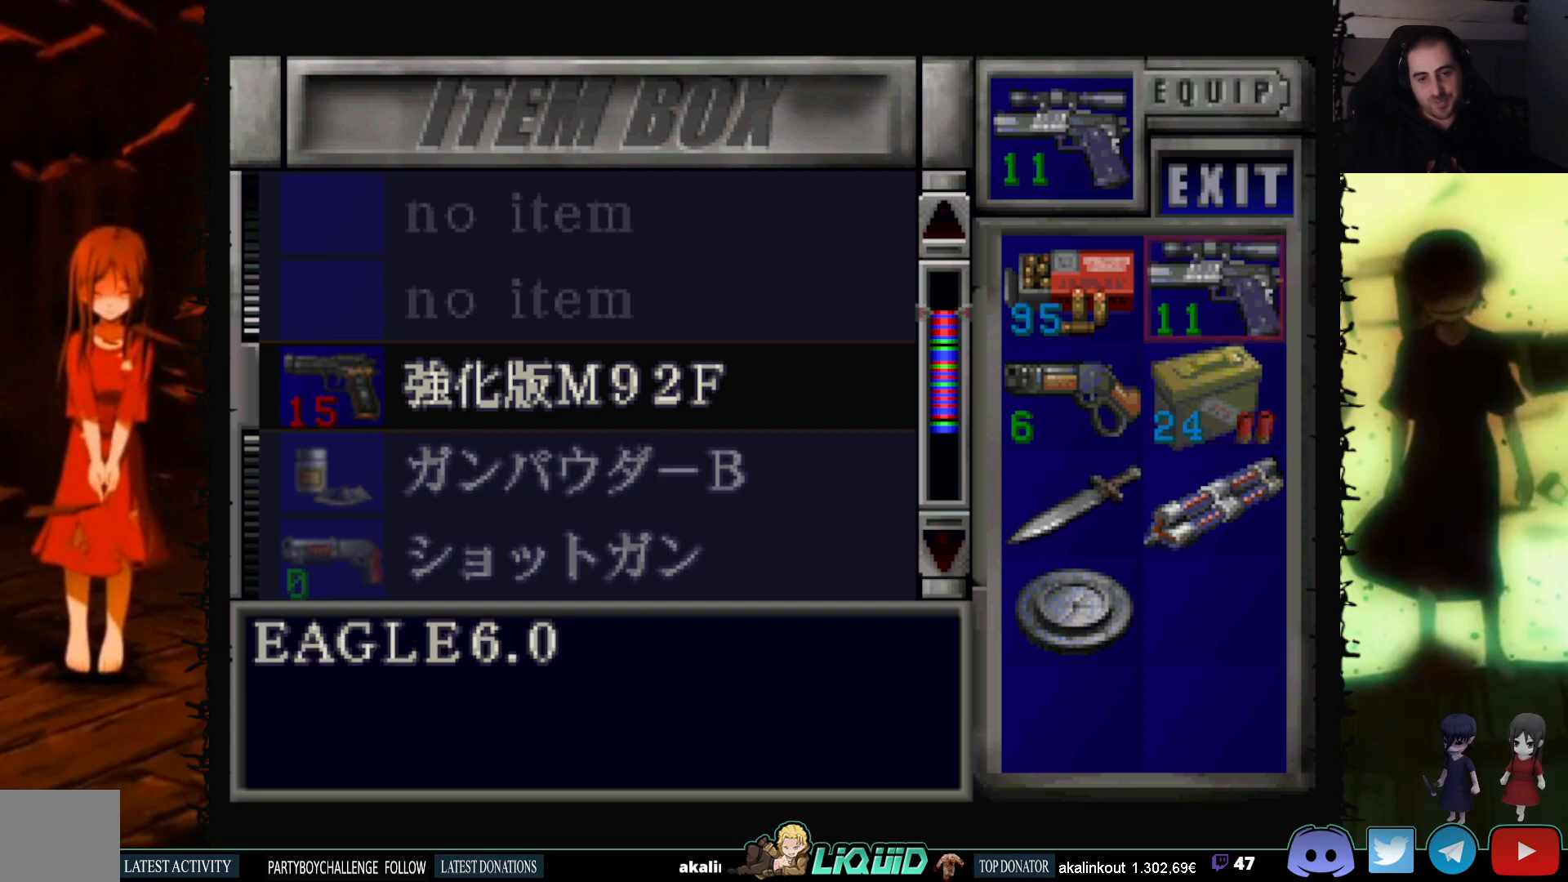
{"buttons": [], "events": [[17, "DPAD_DOWN", "down"], [150, "DPAD_DOWN", "up"], [233, "DPAD_DOWN", "down"], [367, "DPAD_DOWN", "up"]]}
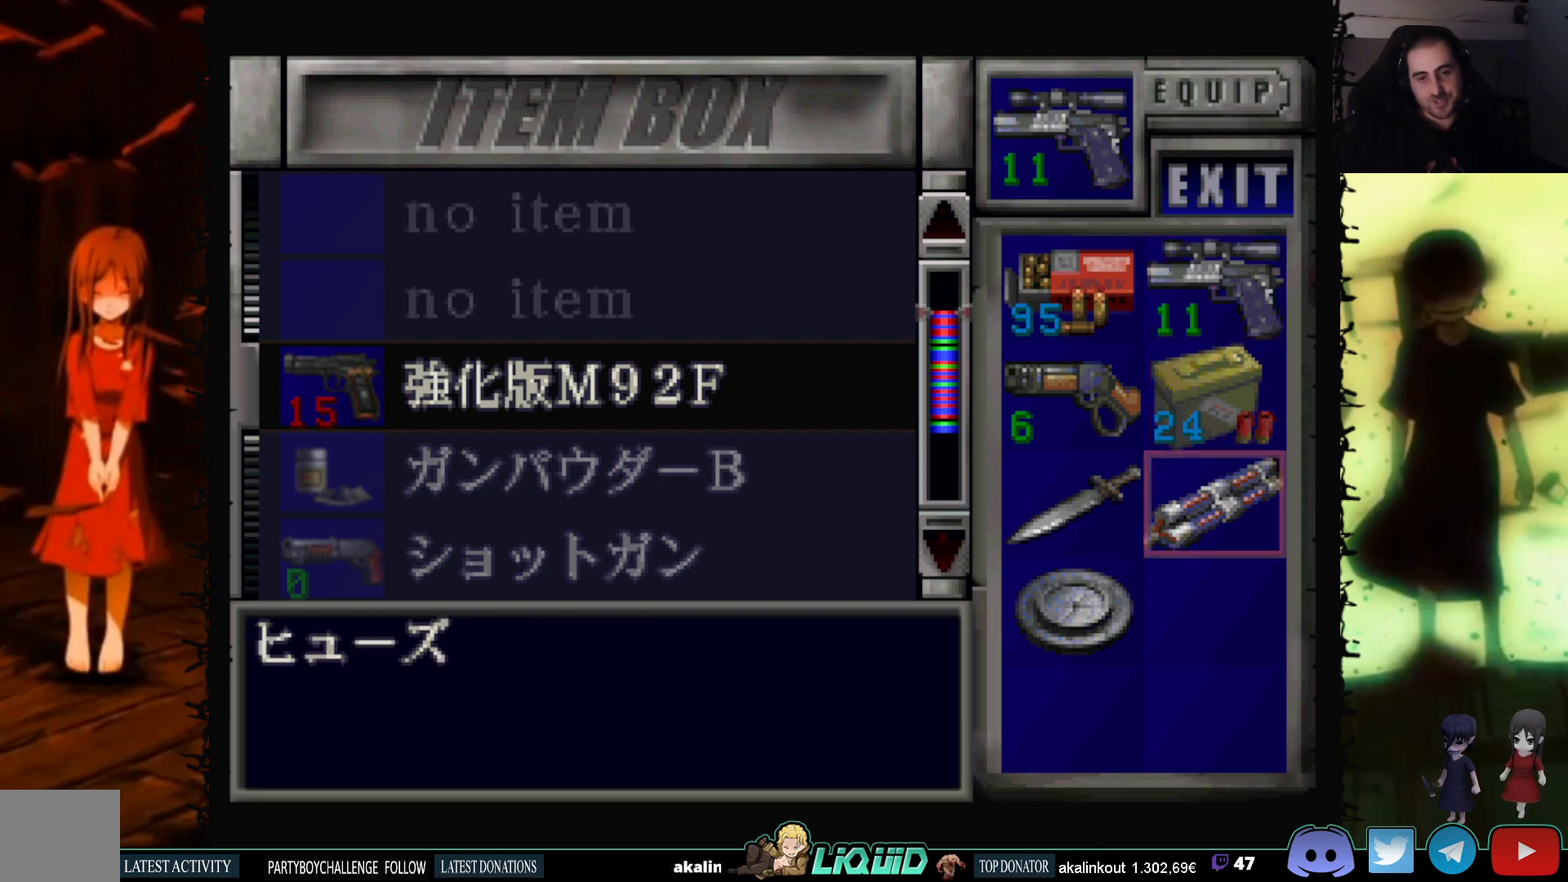
{"buttons": [], "events": []}
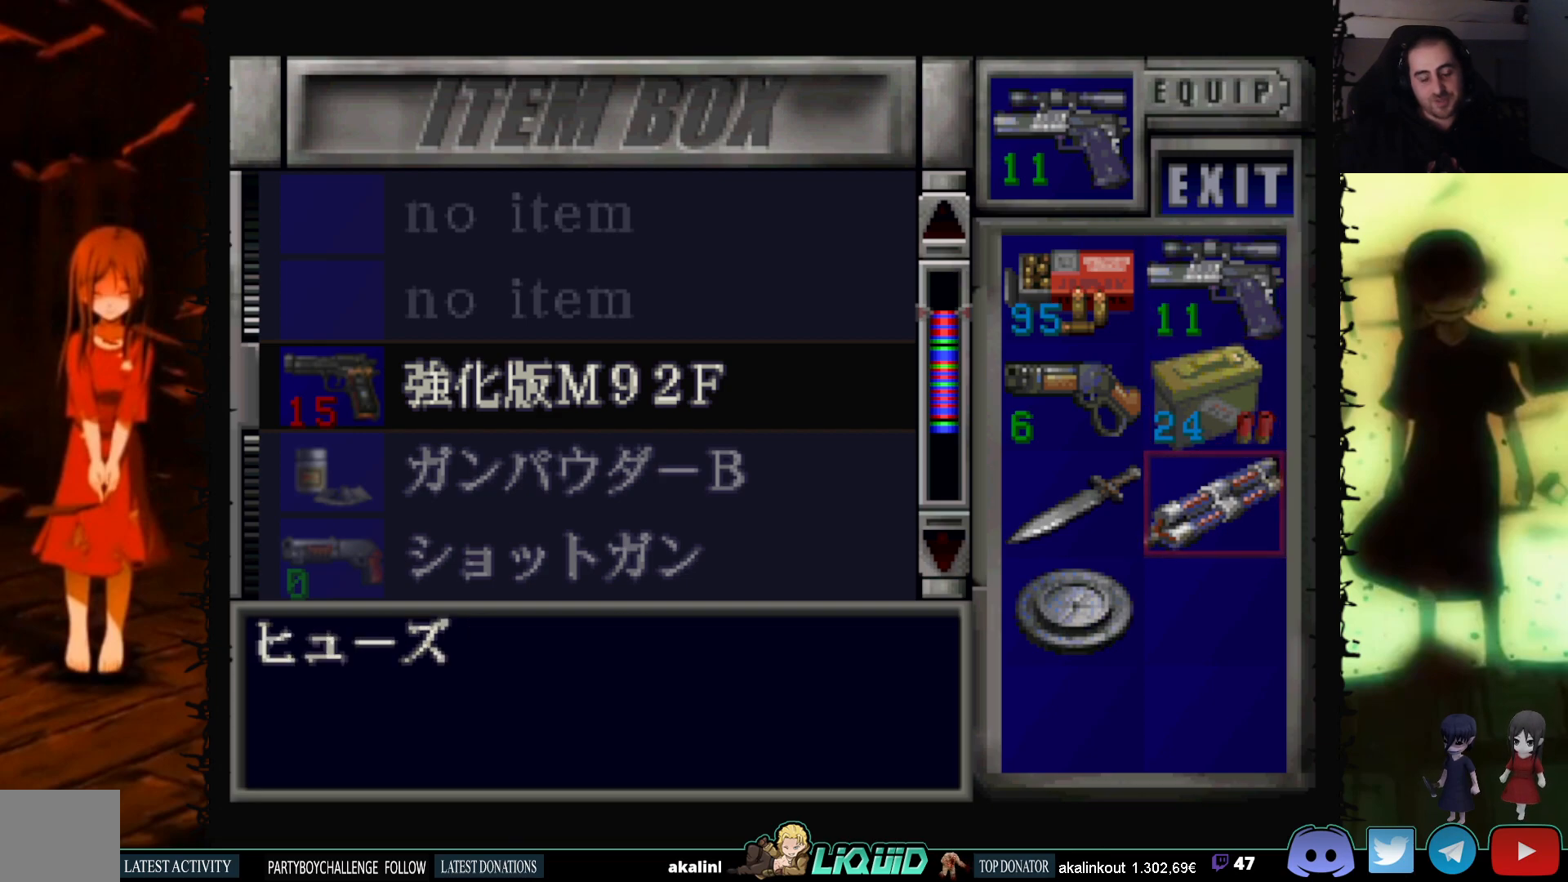
{"buttons": [], "events": [[317, "CIRCLE", "down"], [433, "CIRCLE", "up"]]}
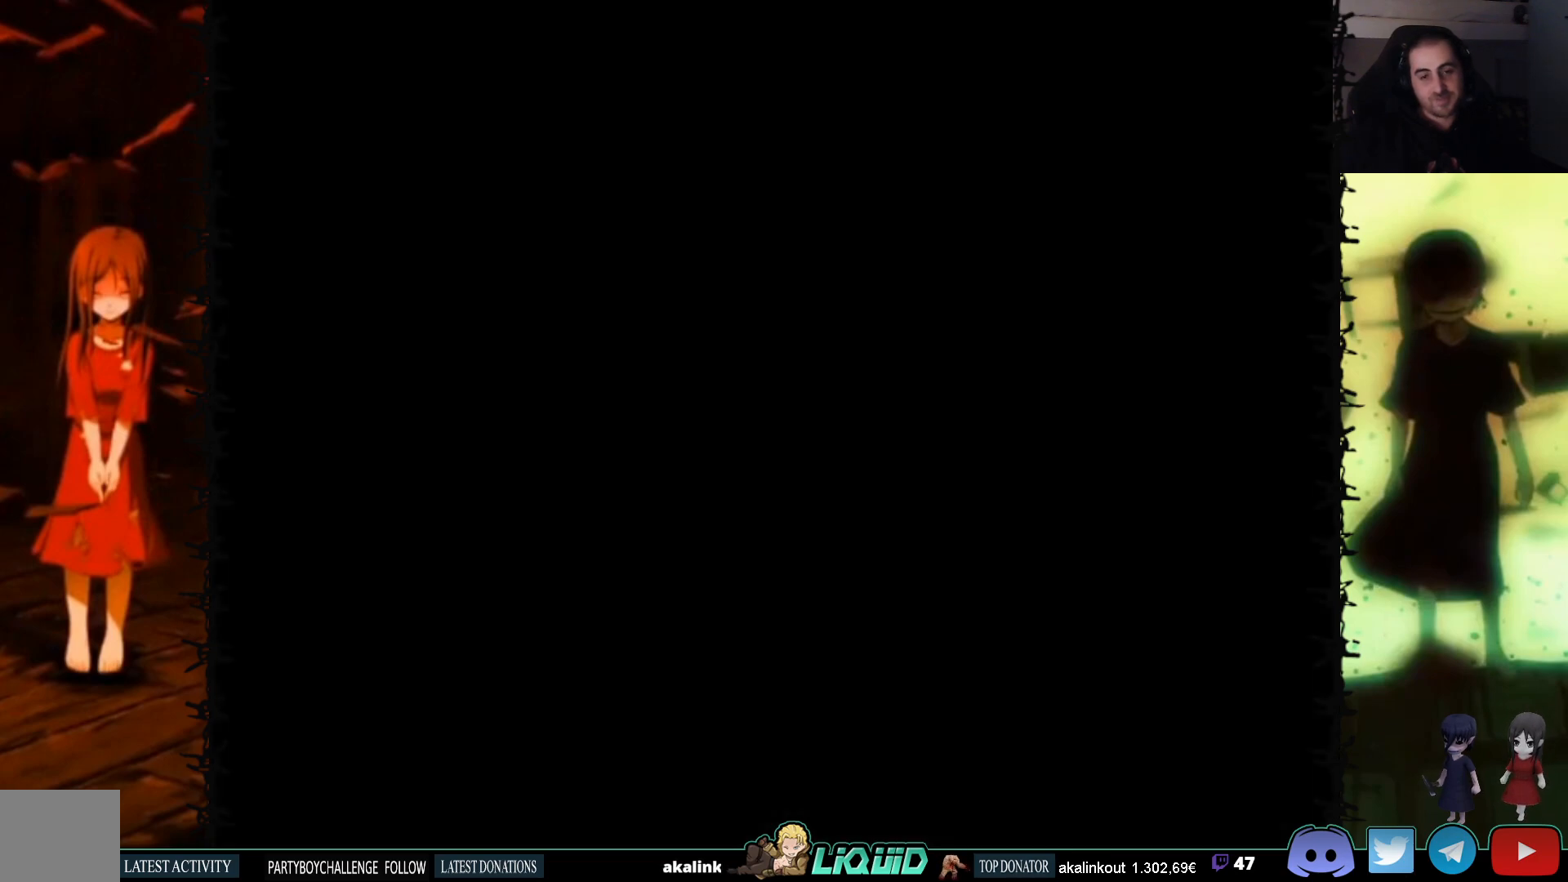
{"buttons": ["CIRCLE"], "events": [[167, "CIRCLE", "down"], [283, "CIRCLE", "up"], [467, "CIRCLE", "down"]]}
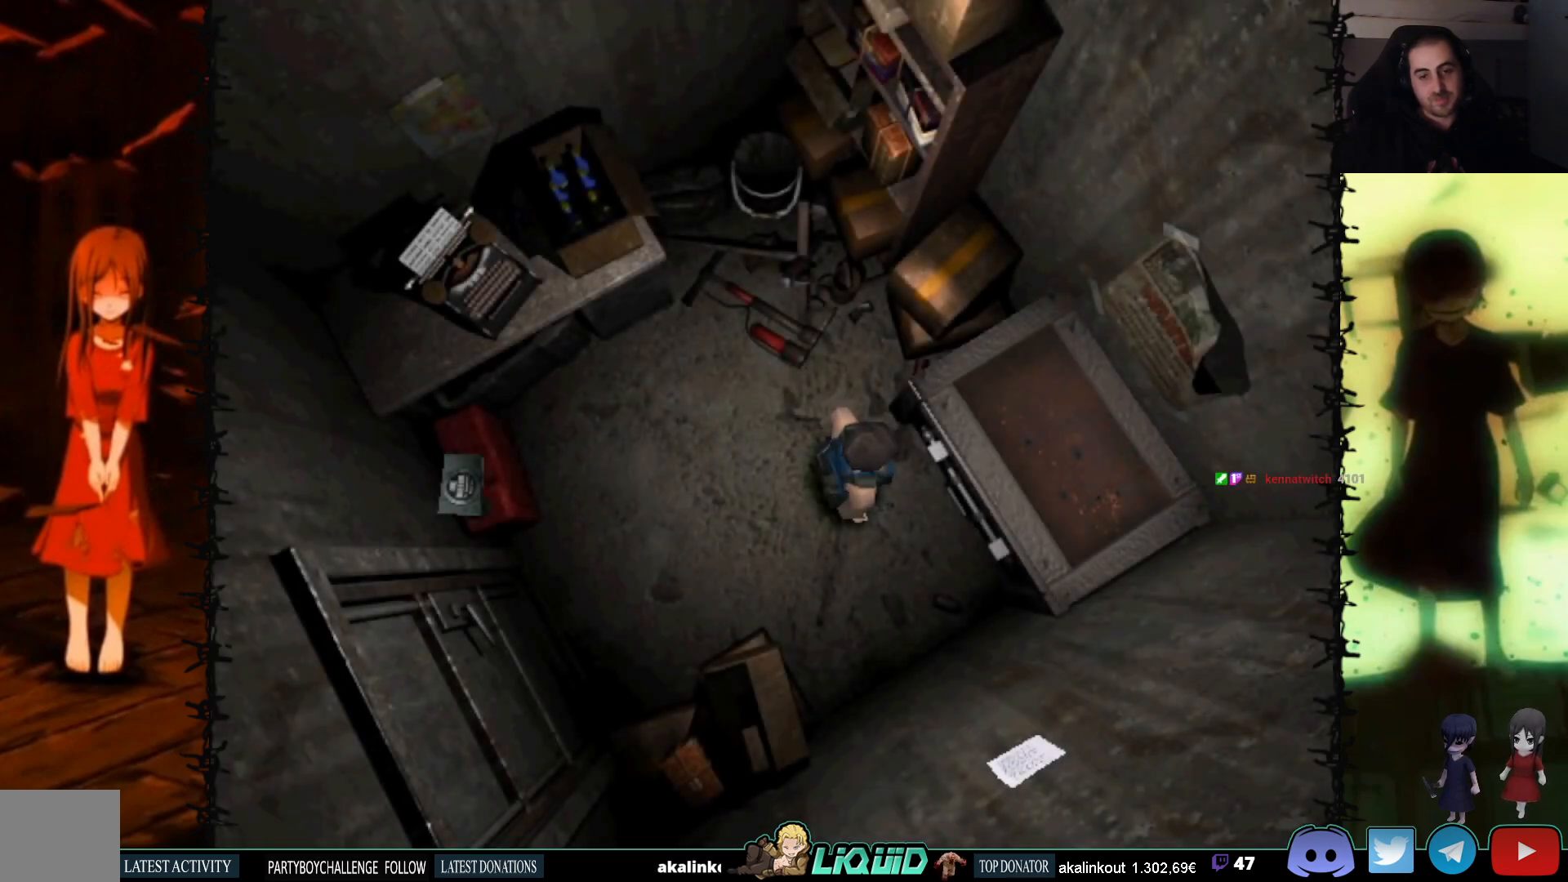
{"buttons": [], "events": [[100, "CIRCLE", "up"]]}
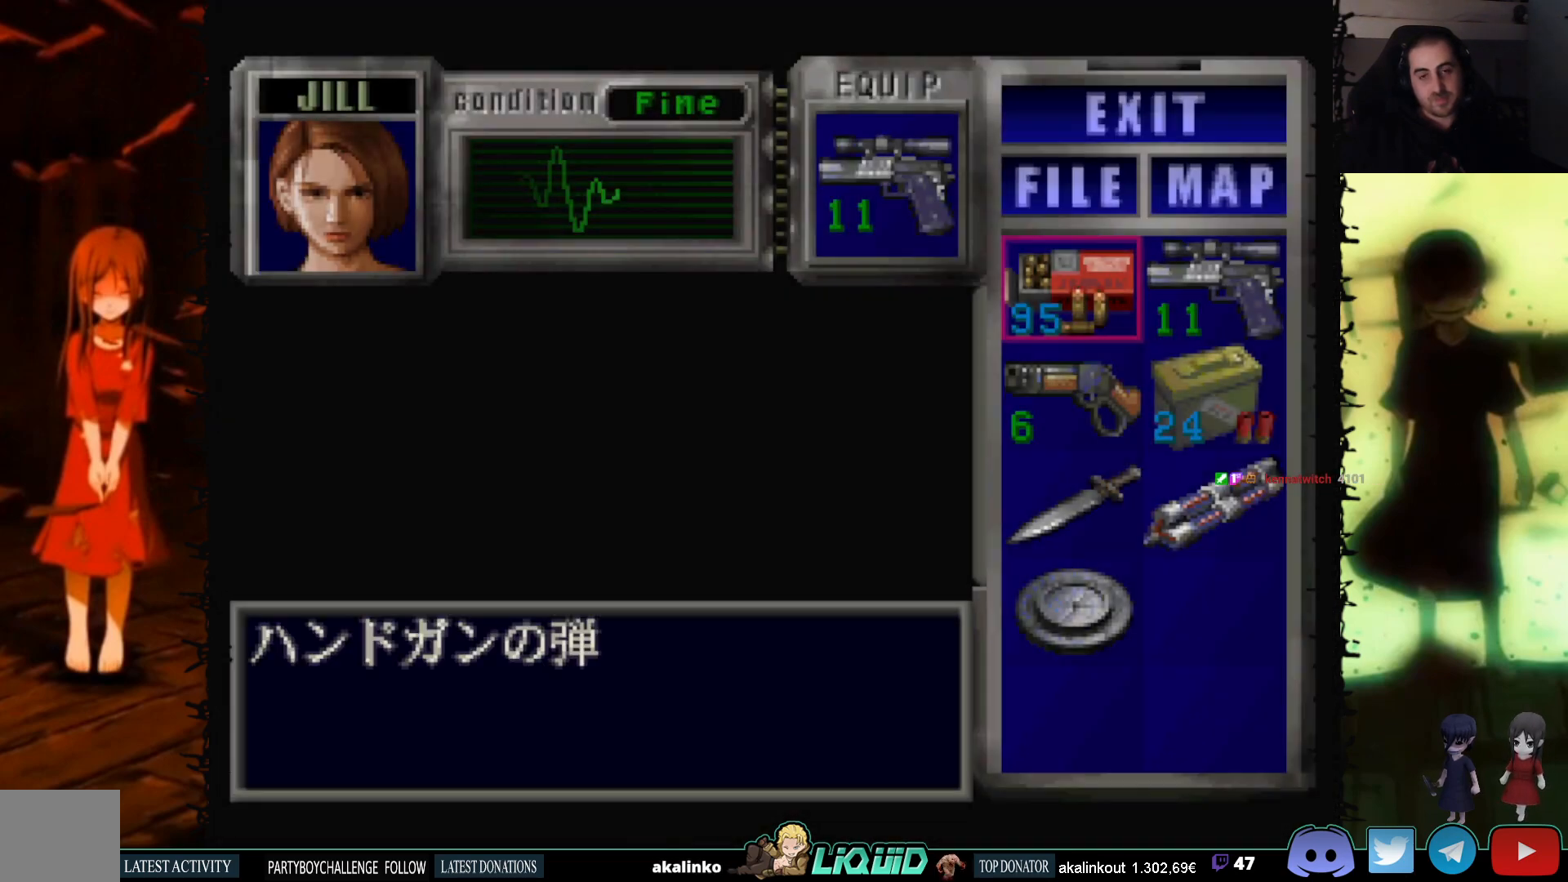
{"buttons": ["DPAD_DOWN"], "events": [[67, "DPAD_RIGHT", "down"], [183, "CROSS", "down"], [183, "DPAD_RIGHT", "up"], [317, "CROSS", "up"], [433, "DPAD_DOWN", "down"]]}
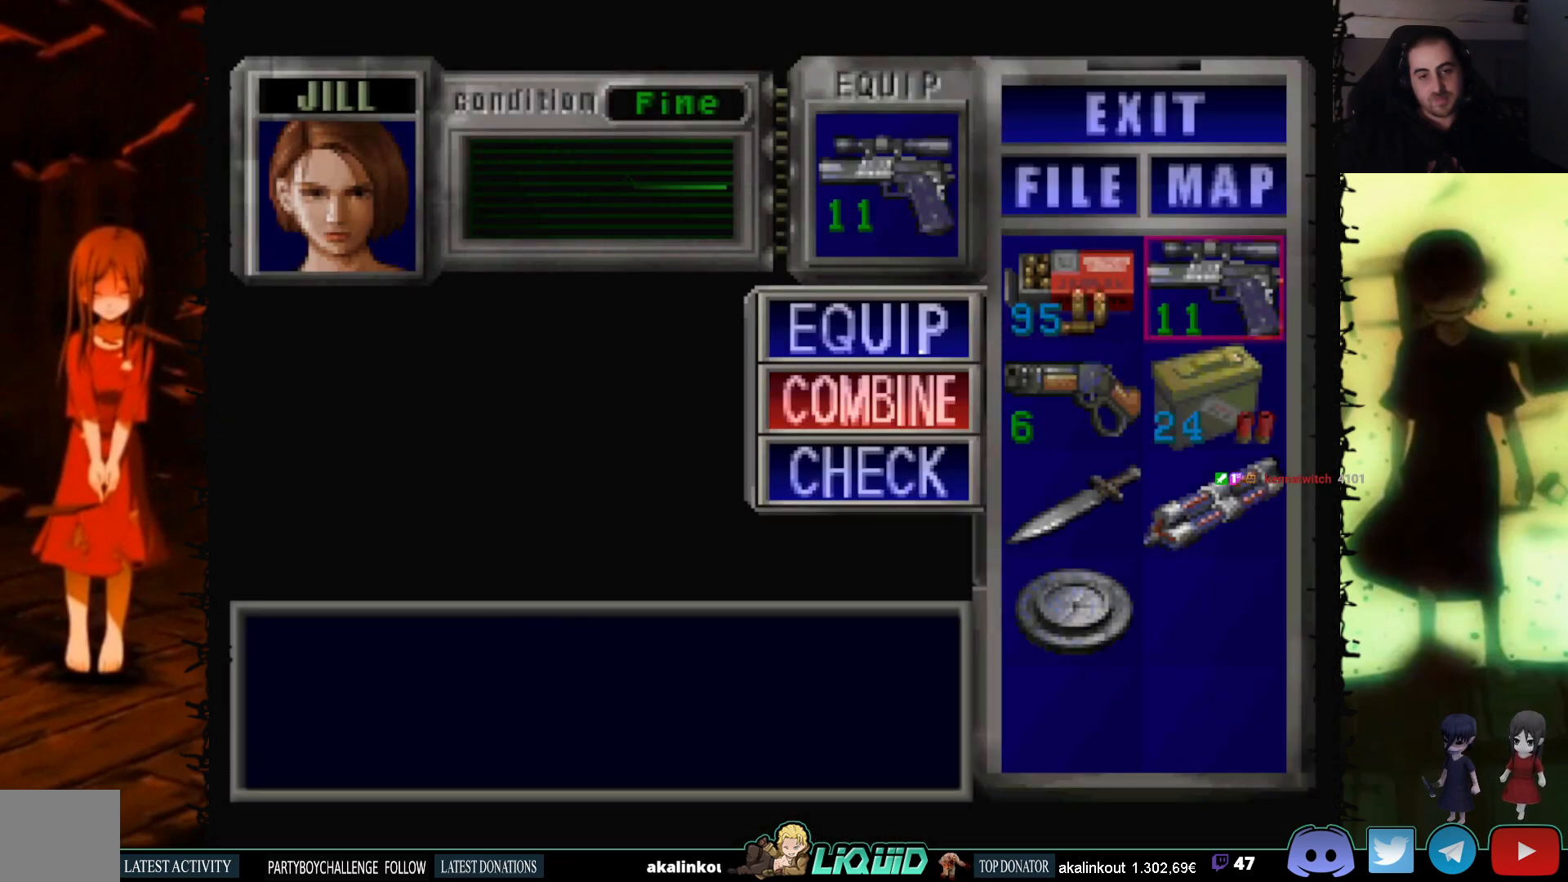
{"buttons": [], "events": [[17, "DPAD_DOWN", "up"], [33, "CROSS", "down"], [167, "CROSS", "up"], [167, "DPAD_LEFT", "down"], [267, "DPAD_LEFT", "up"], [300, "CROSS", "down"], [433, "CROSS", "up"]]}
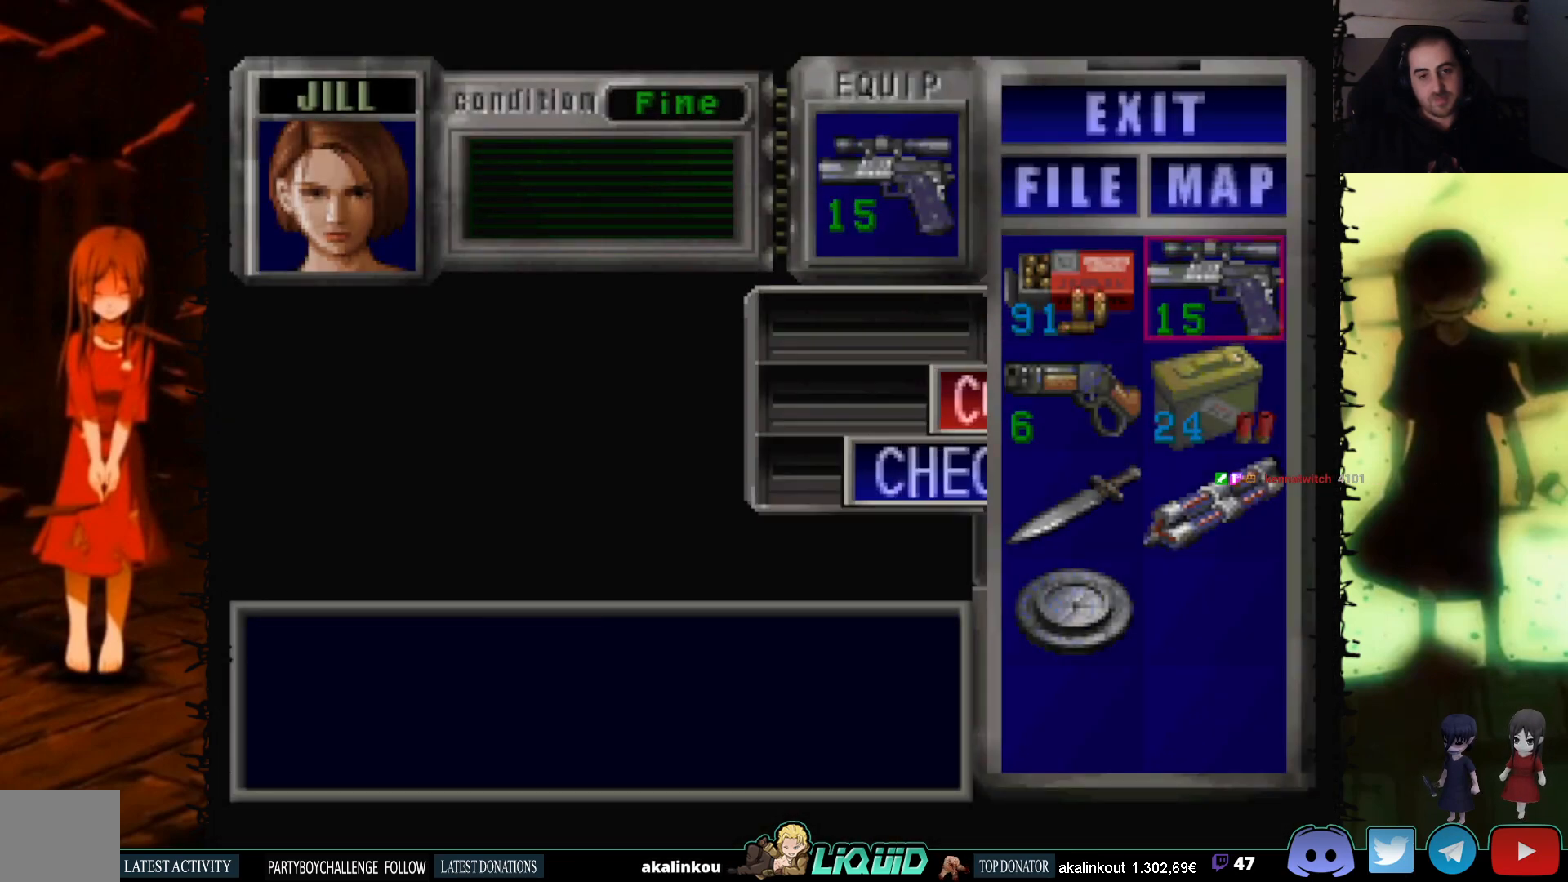
{"buttons": [], "events": []}
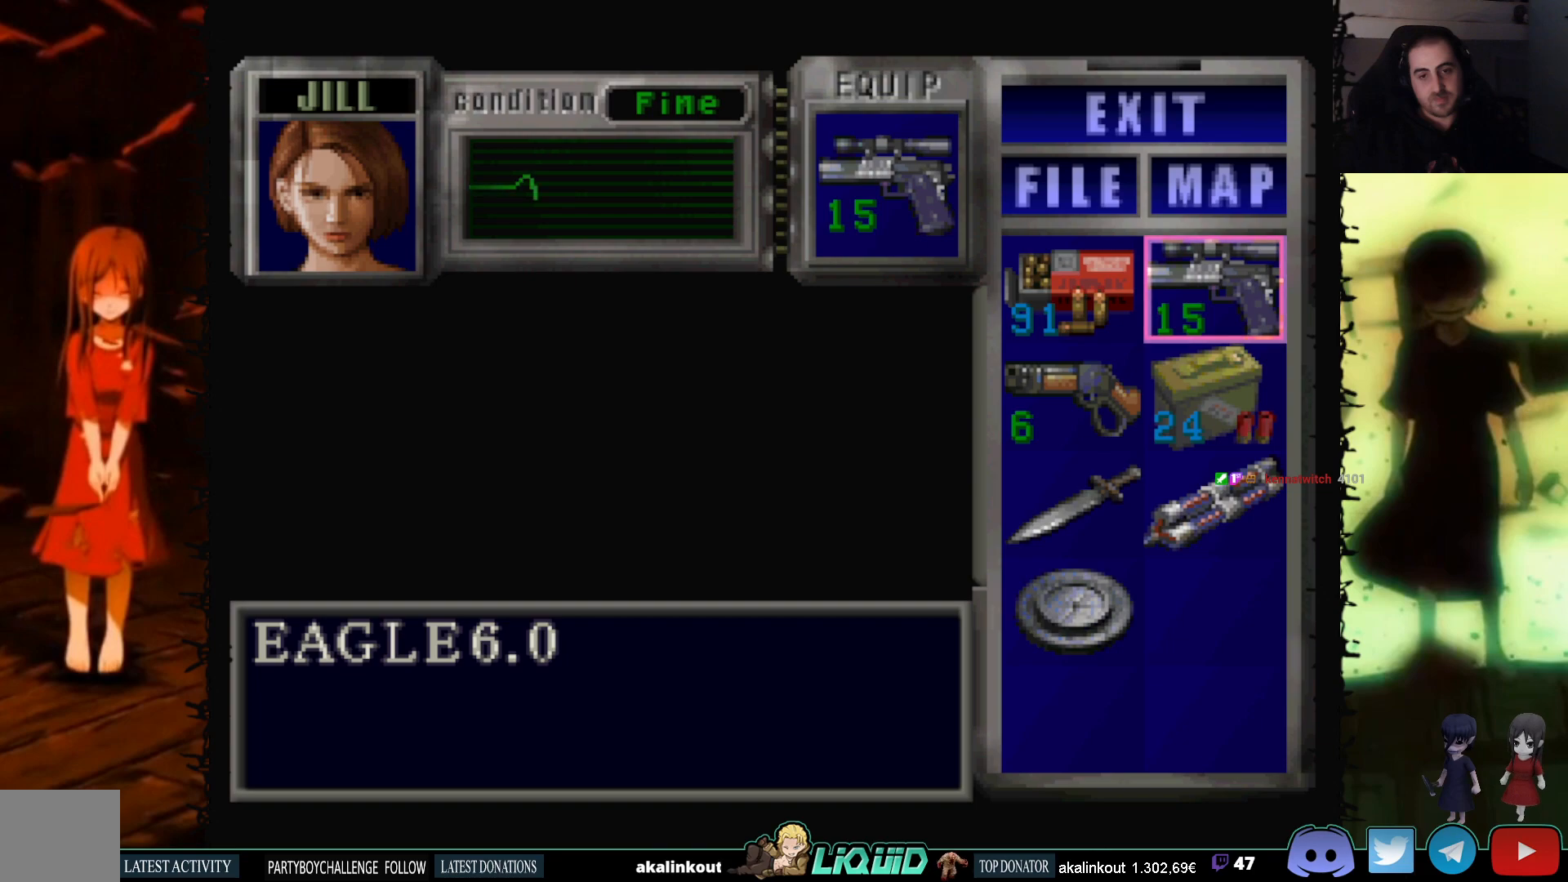
{"buttons": ["DPAD_DOWN"], "events": [[100, "CIRCLE", "down"], [250, "CIRCLE", "up"], [450, "DPAD_DOWN", "down"]]}